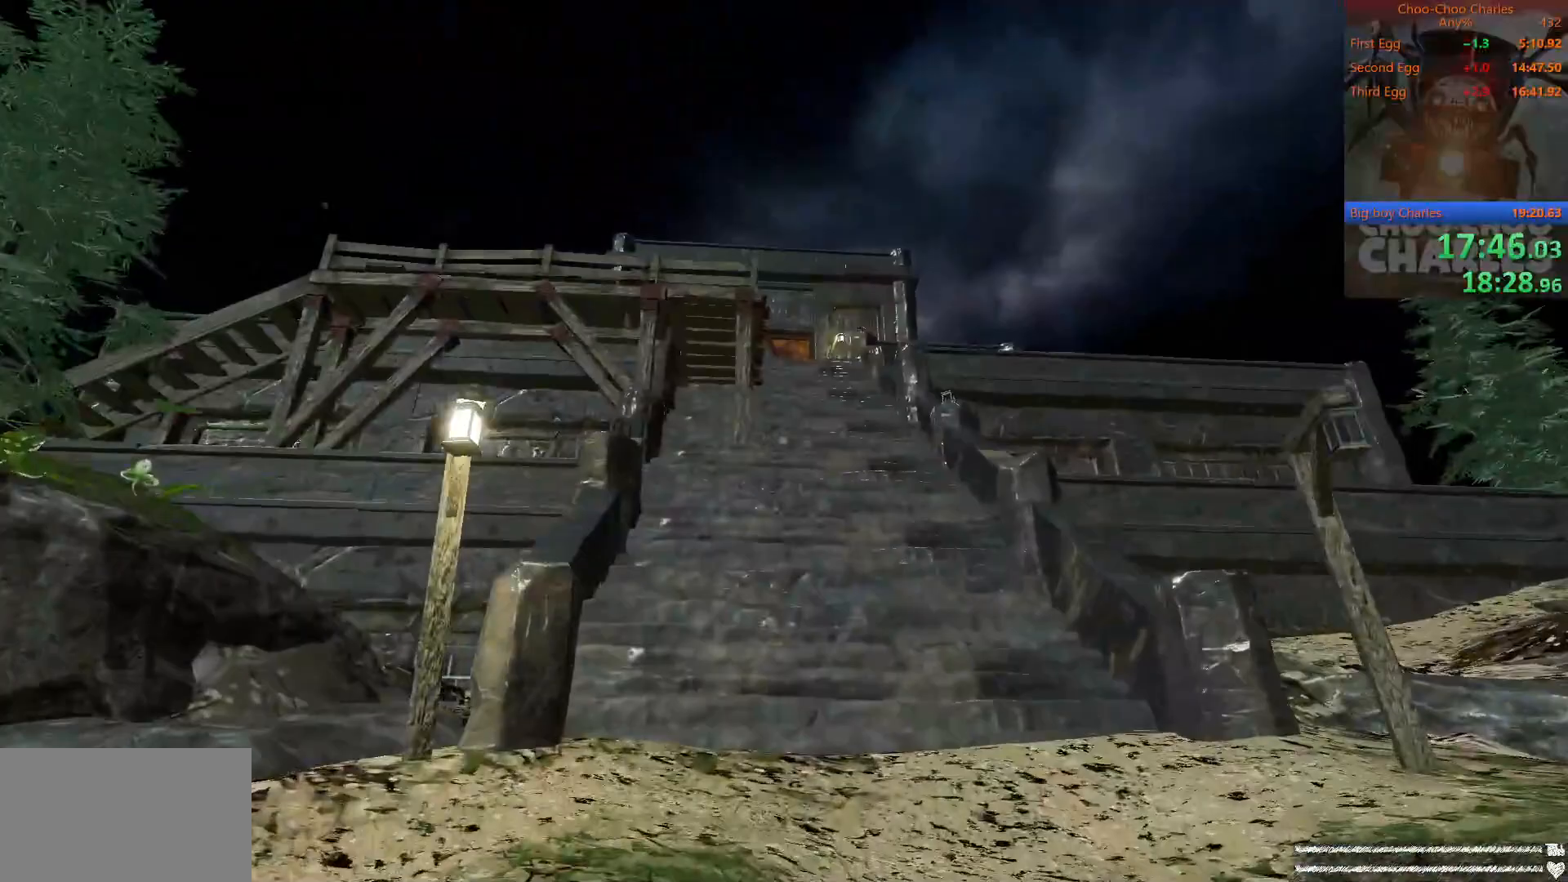
Gameplay with keyboard and mouse; each line is a JSON object with the keys and mouse buttons held at the frame after it. "events" lists presses ("down") and releases ("up") of "1", "2", "3", "4", "5", "a", "alt", "c", "caps_lock", "ctrl", "d", "e", "f", "g", "q", "r", "s", "shift", "space", "t", "tab", "v", "w", "x", "z", "mouse_left", "mouse_wheel" and "mouse_right" between this image and that frame as [ms after this image, input, new state], when the widget could be followed in between. "mouse_left", "mouse_wheel", "mouse_right" = the "left", "wheel", "right" buttons of the "mouse" list. No other keys are recorded. "wheel" means that the mouse wheel is clicked or scrolled. "mouse_move" is the direction in which the mouse moves at that frame (one of eight, or "still"), when it could be read.
{"keys": ["shift", "w"], "mouse": [], "mouse_move": "still", "events": []}
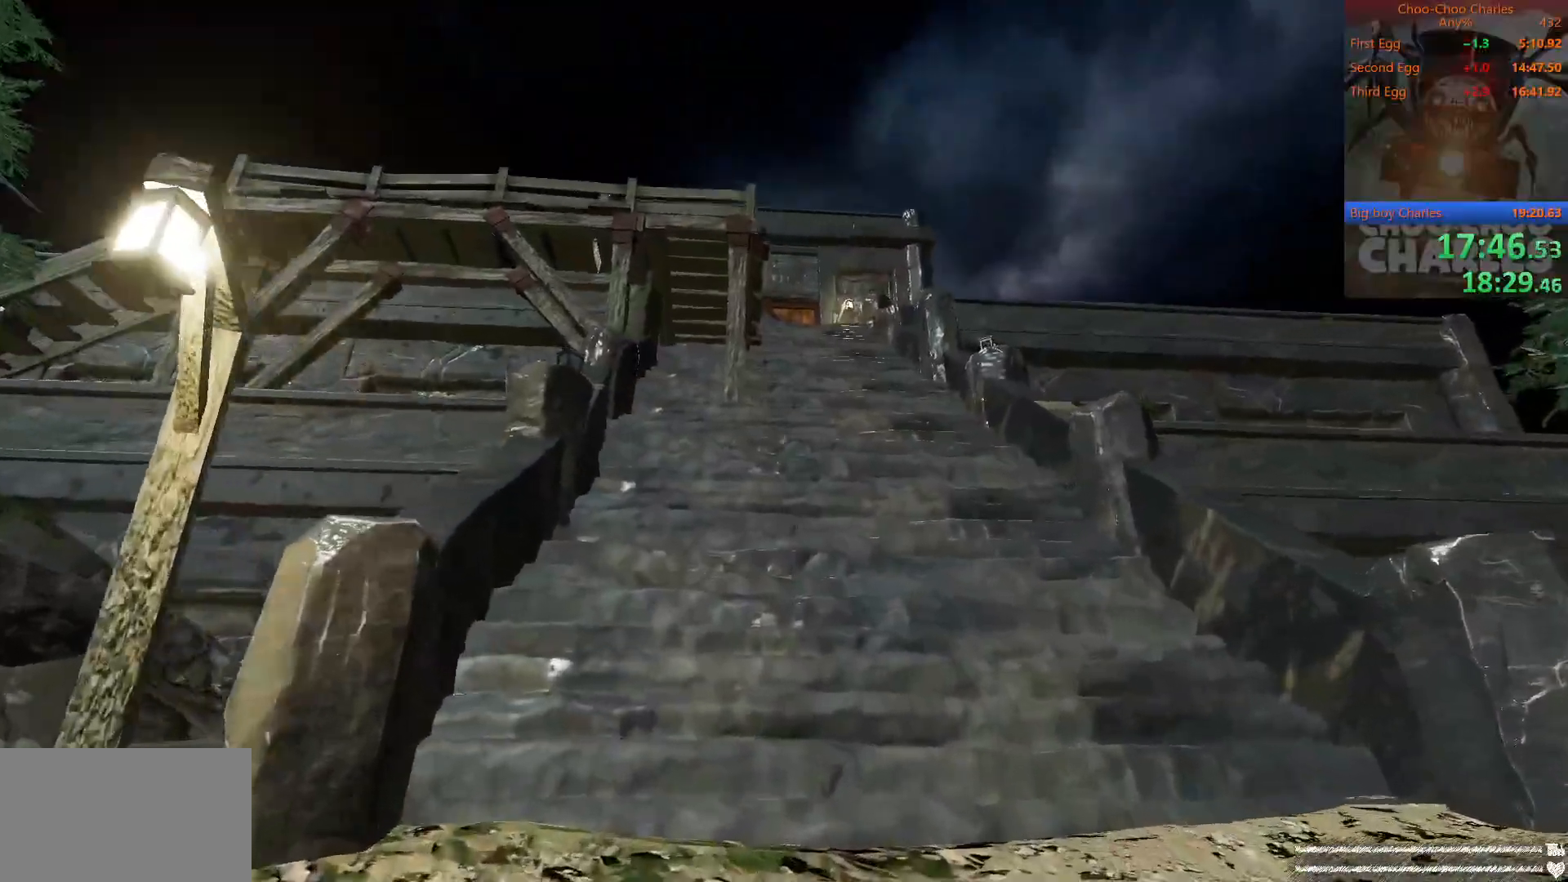
{"keys": ["shift", "w"], "mouse": [], "mouse_move": "still", "events": []}
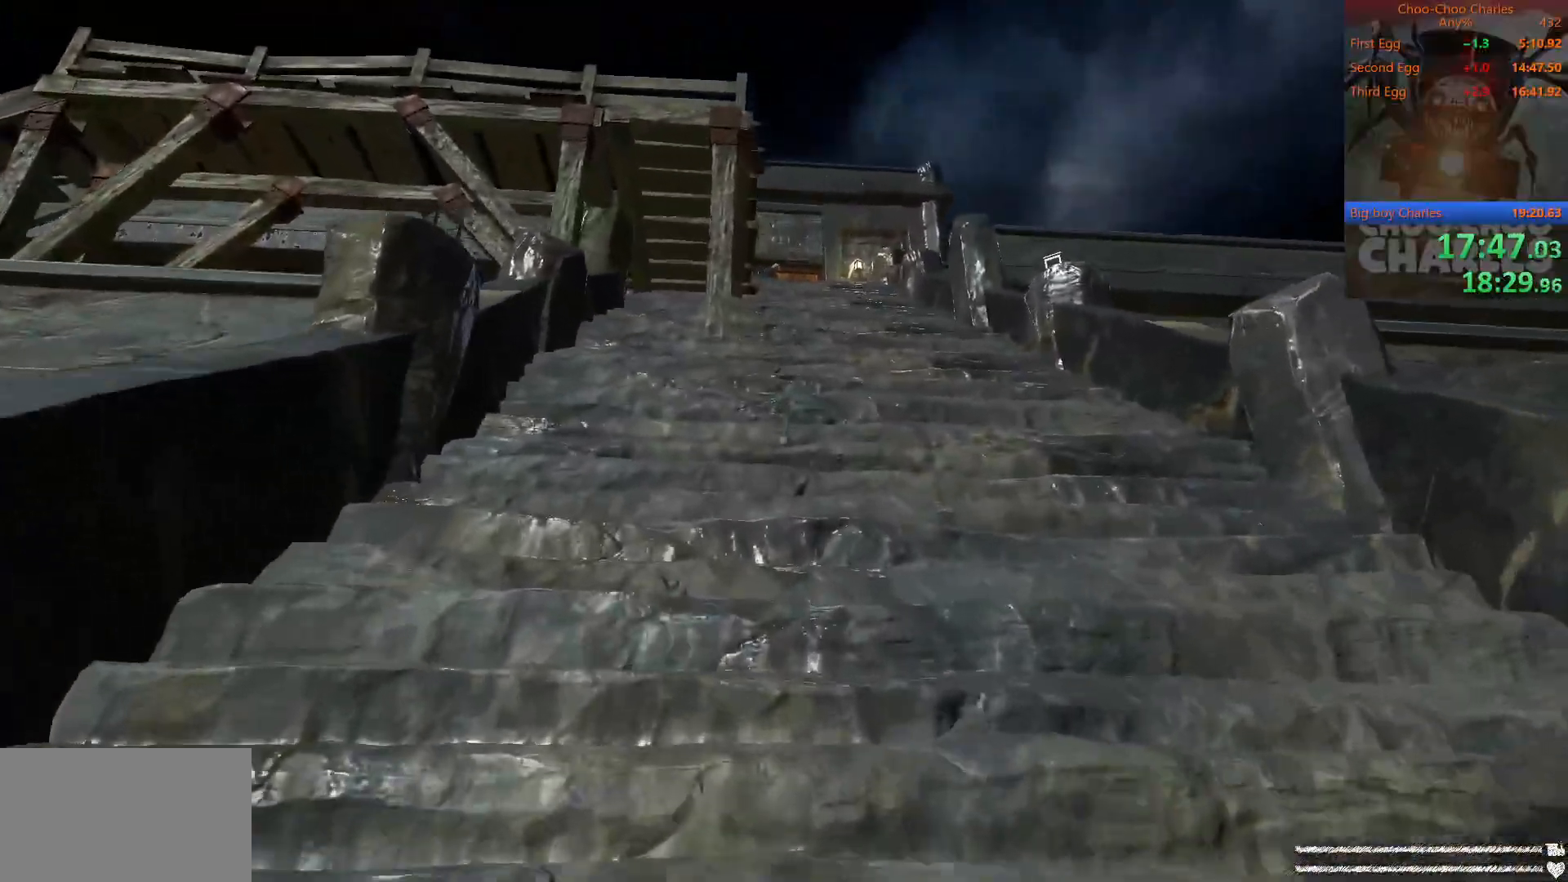
{"keys": ["shift", "w"], "mouse": [], "mouse_move": "still", "events": [[62, "space", "down"], [208, "space", "up"]]}
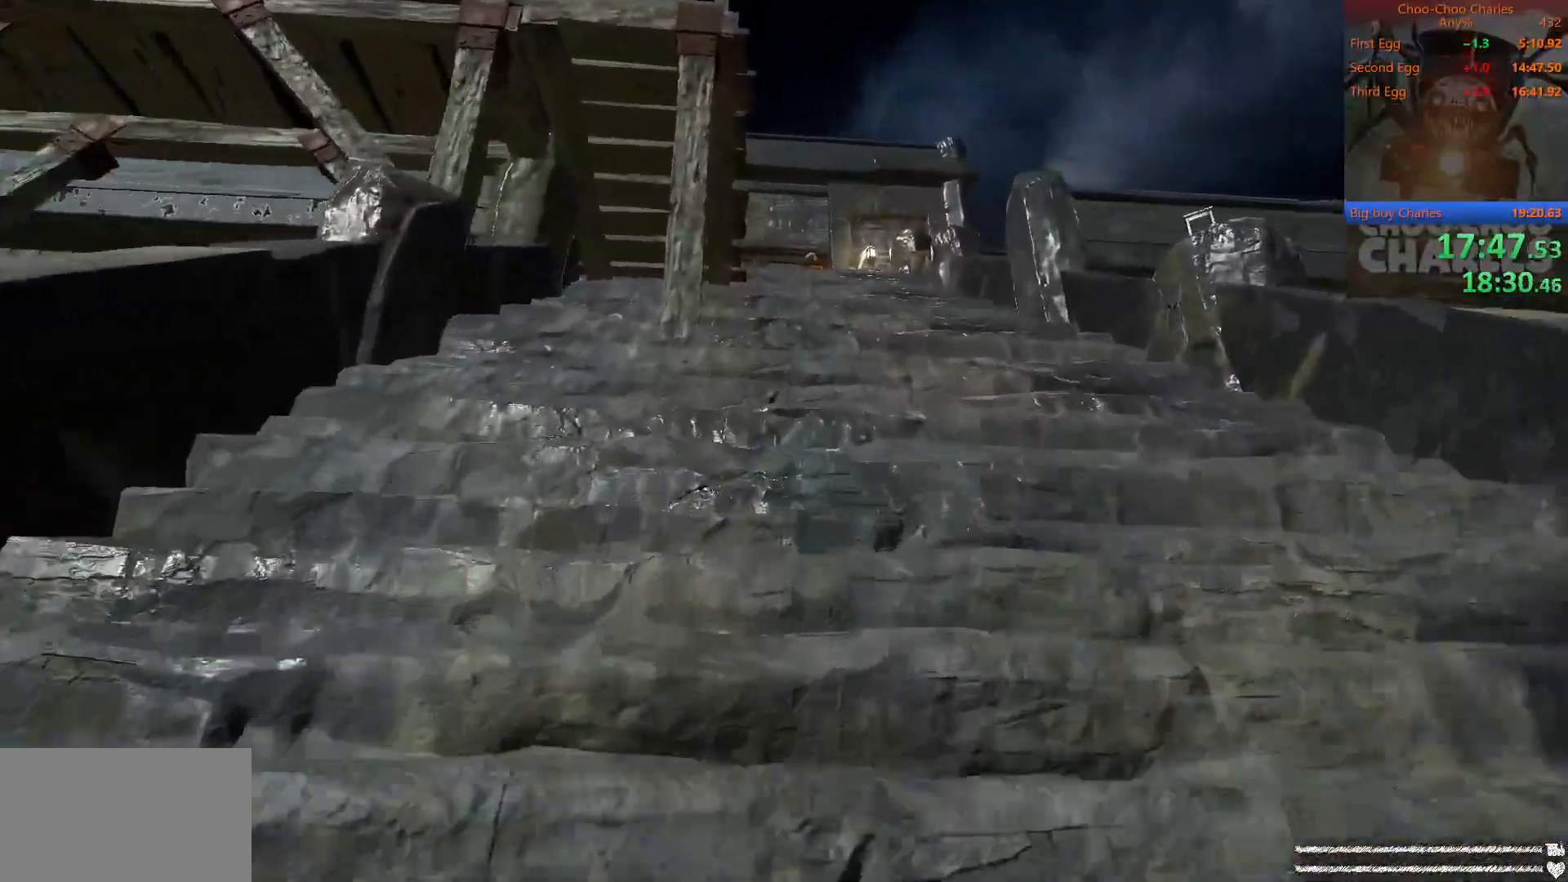
{"keys": ["shift", "w"], "mouse": [], "mouse_move": "still", "events": []}
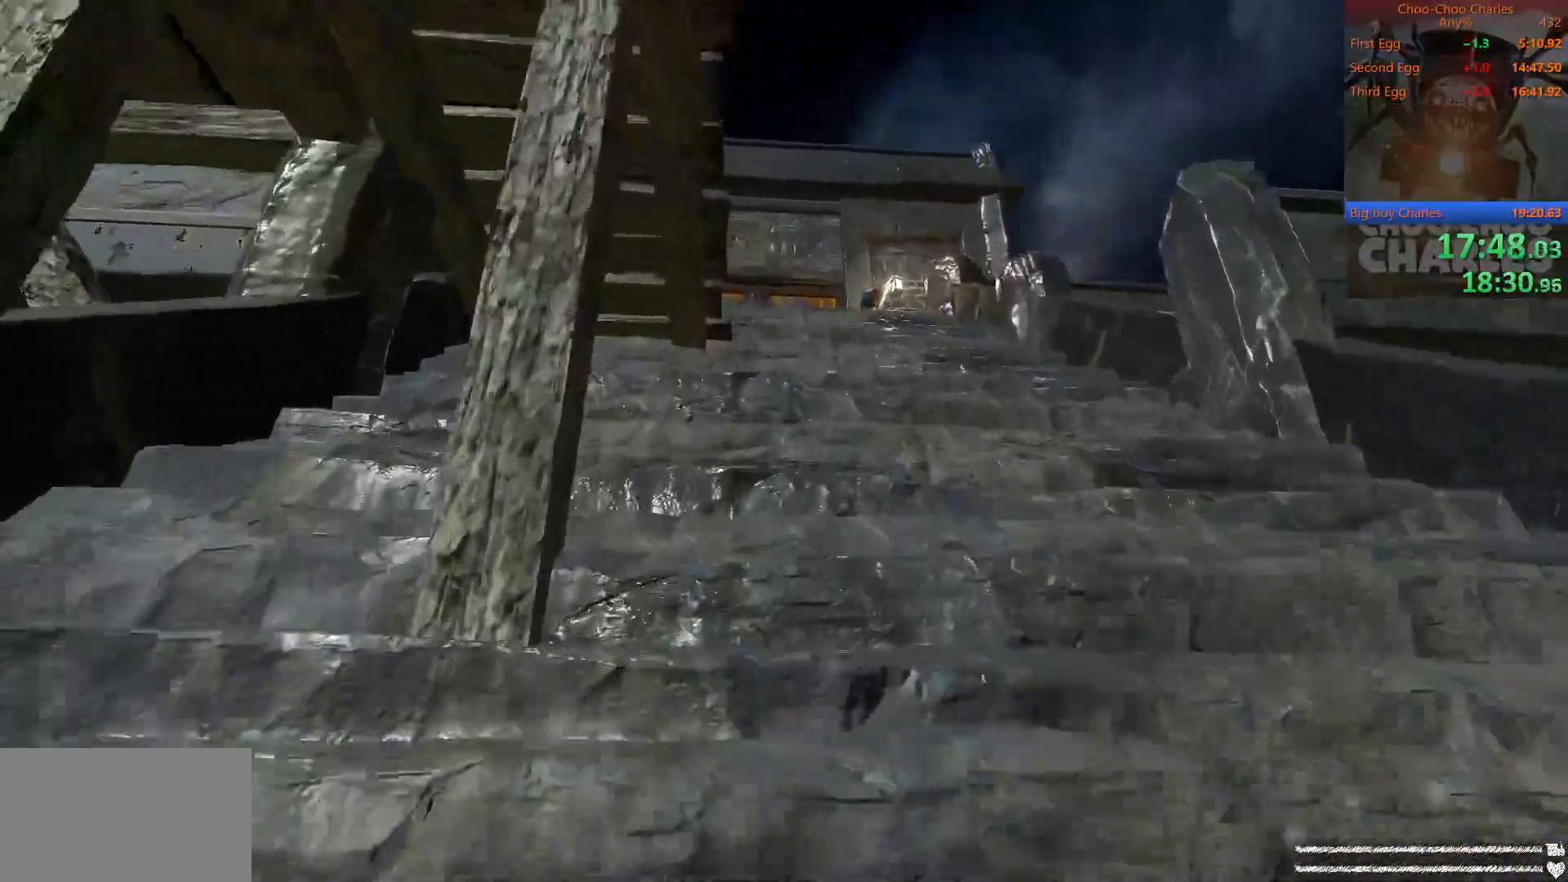
{"keys": ["shift", "w"], "mouse": [], "mouse_move": "still", "events": []}
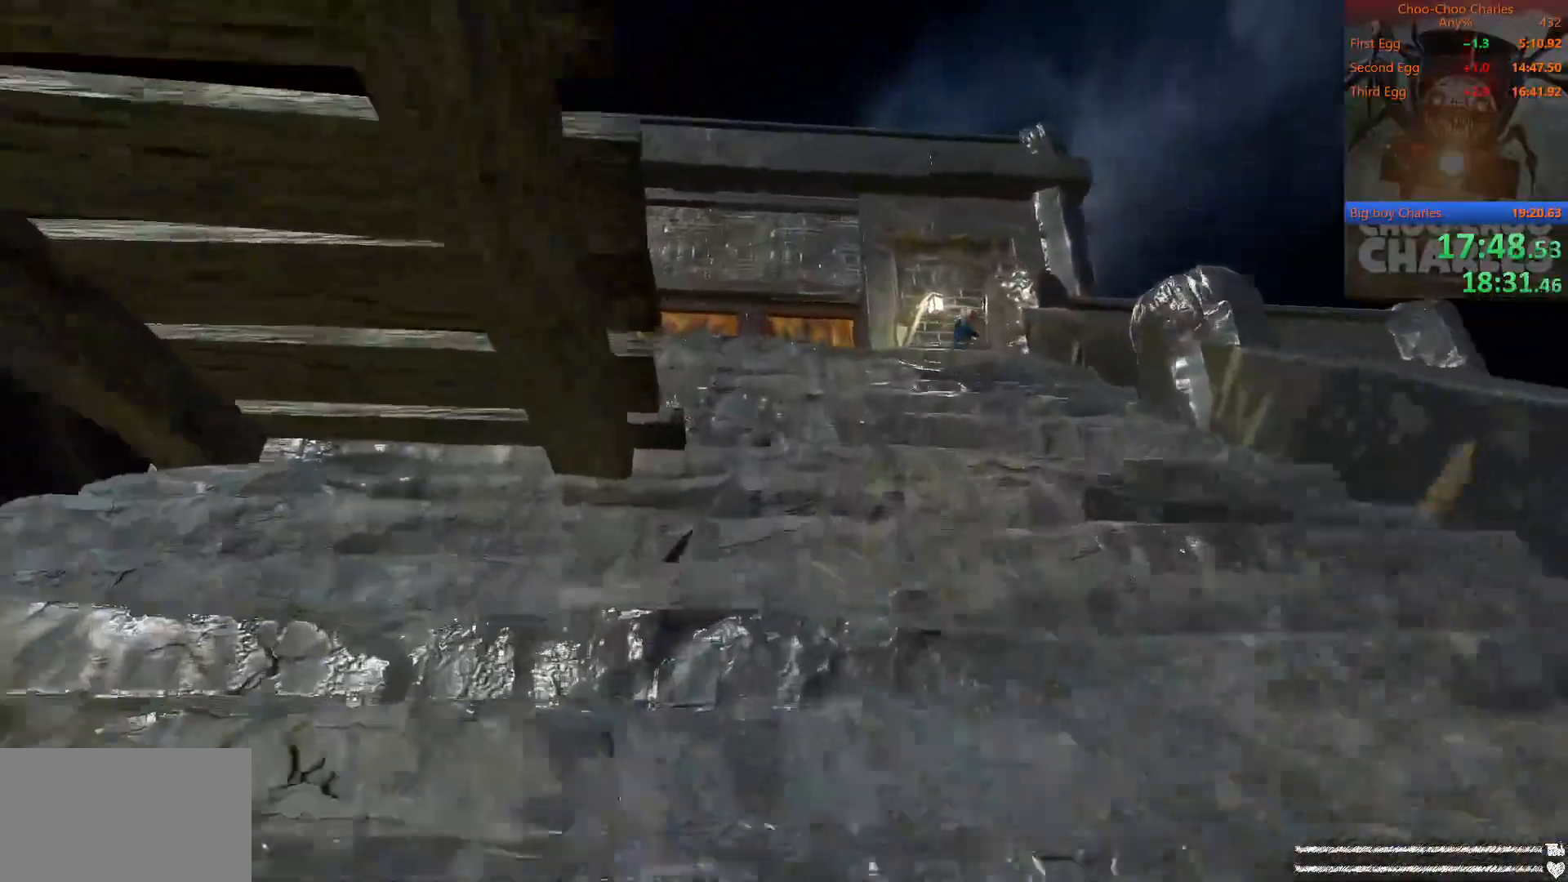
{"keys": ["shift", "w"], "mouse": ["right"], "mouse_move": "down", "events": [[396, "mouse_left", "down"], [396, "mouse_right", "down"], [479, "mouse_left", "up"]]}
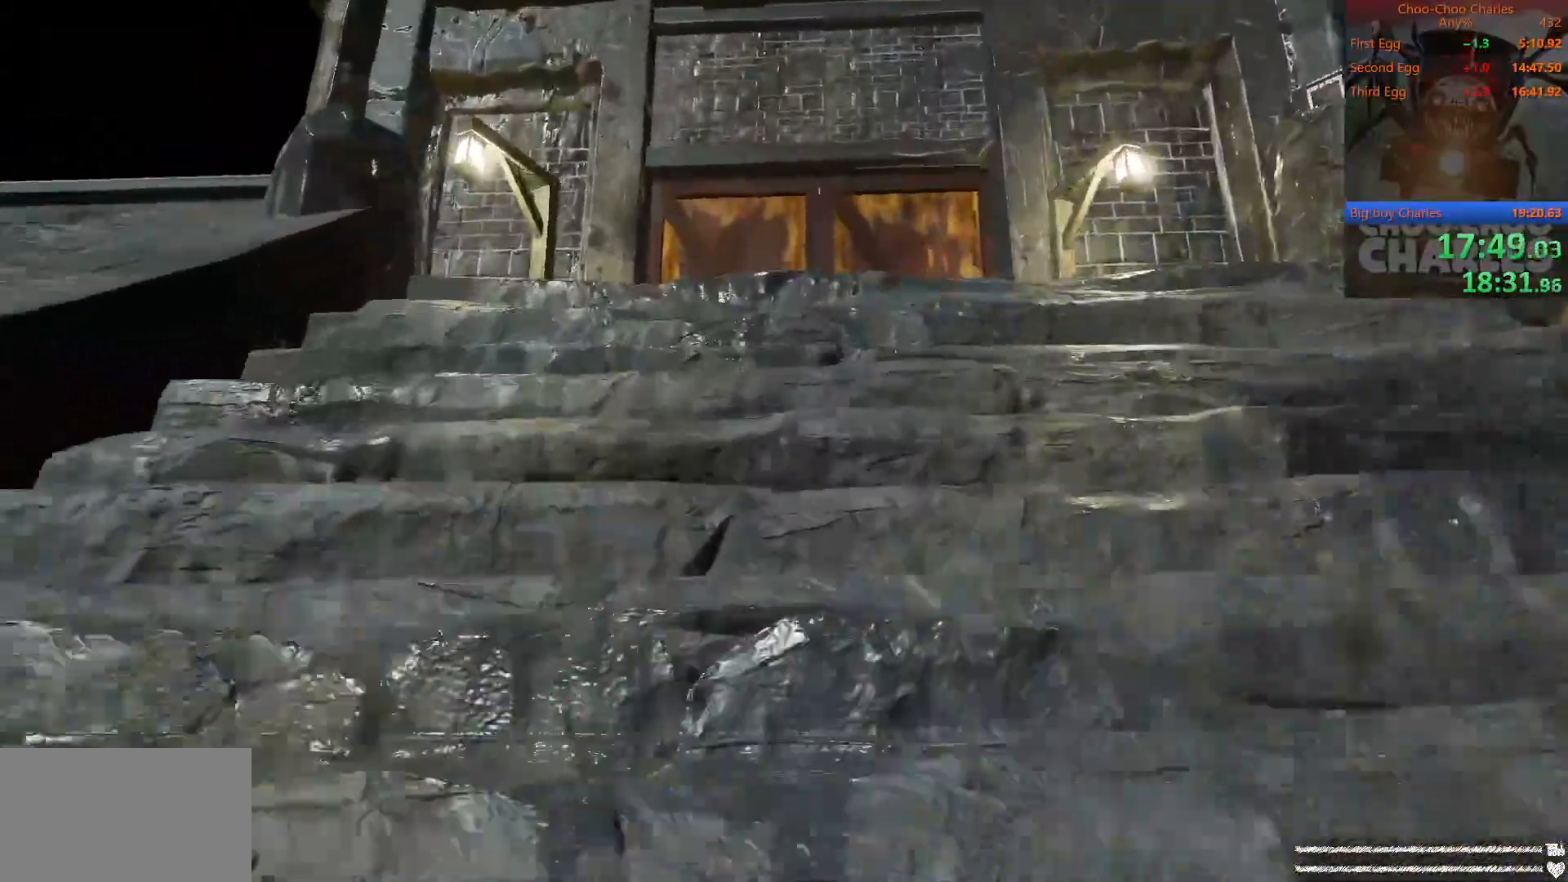
{"keys": ["shift", "w"], "mouse": [], "mouse_move": "down", "events": [[42, "mouse_right", "up"], [83, "mouse_left", "down"], [167, "mouse_left", "up"], [167, "mouse_right", "down"], [229, "mouse_right", "up"], [271, "mouse_left", "down"], [354, "mouse_left", "up"], [417, "mouse_left", "down"], [458, "mouse_left", "up"]]}
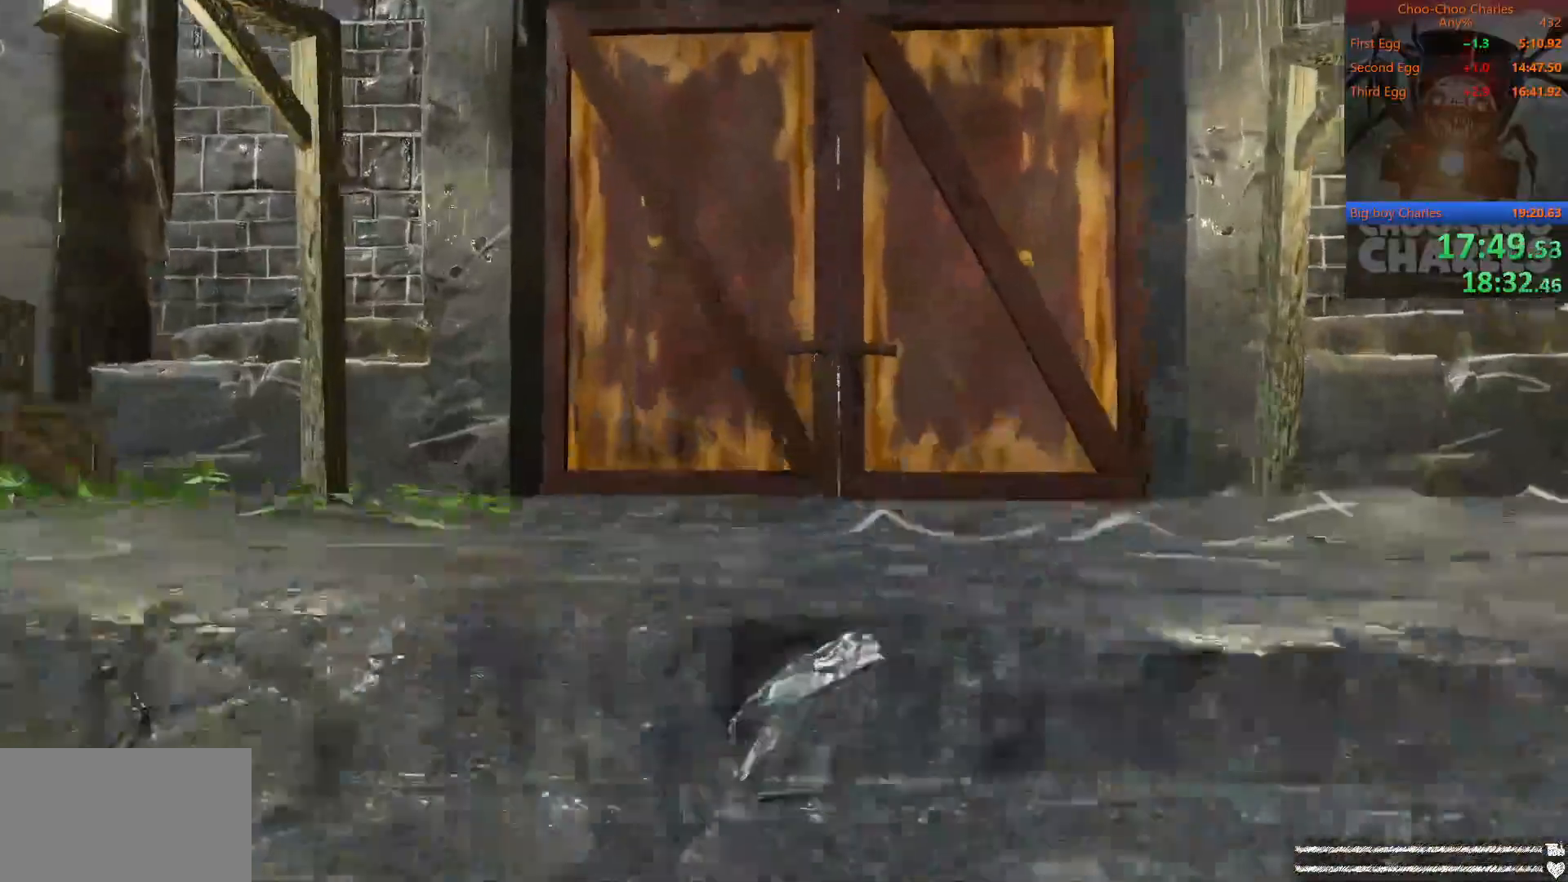
{"keys": ["shift", "w"], "mouse": [], "mouse_move": "down", "events": [[62, "mouse_left", "down"], [104, "mouse_left", "up"], [146, "mouse_left", "down"], [250, "mouse_left", "up"], [292, "mouse_left", "down"], [375, "mouse_left", "up"], [417, "mouse_left", "down"], [479, "mouse_left", "up"]]}
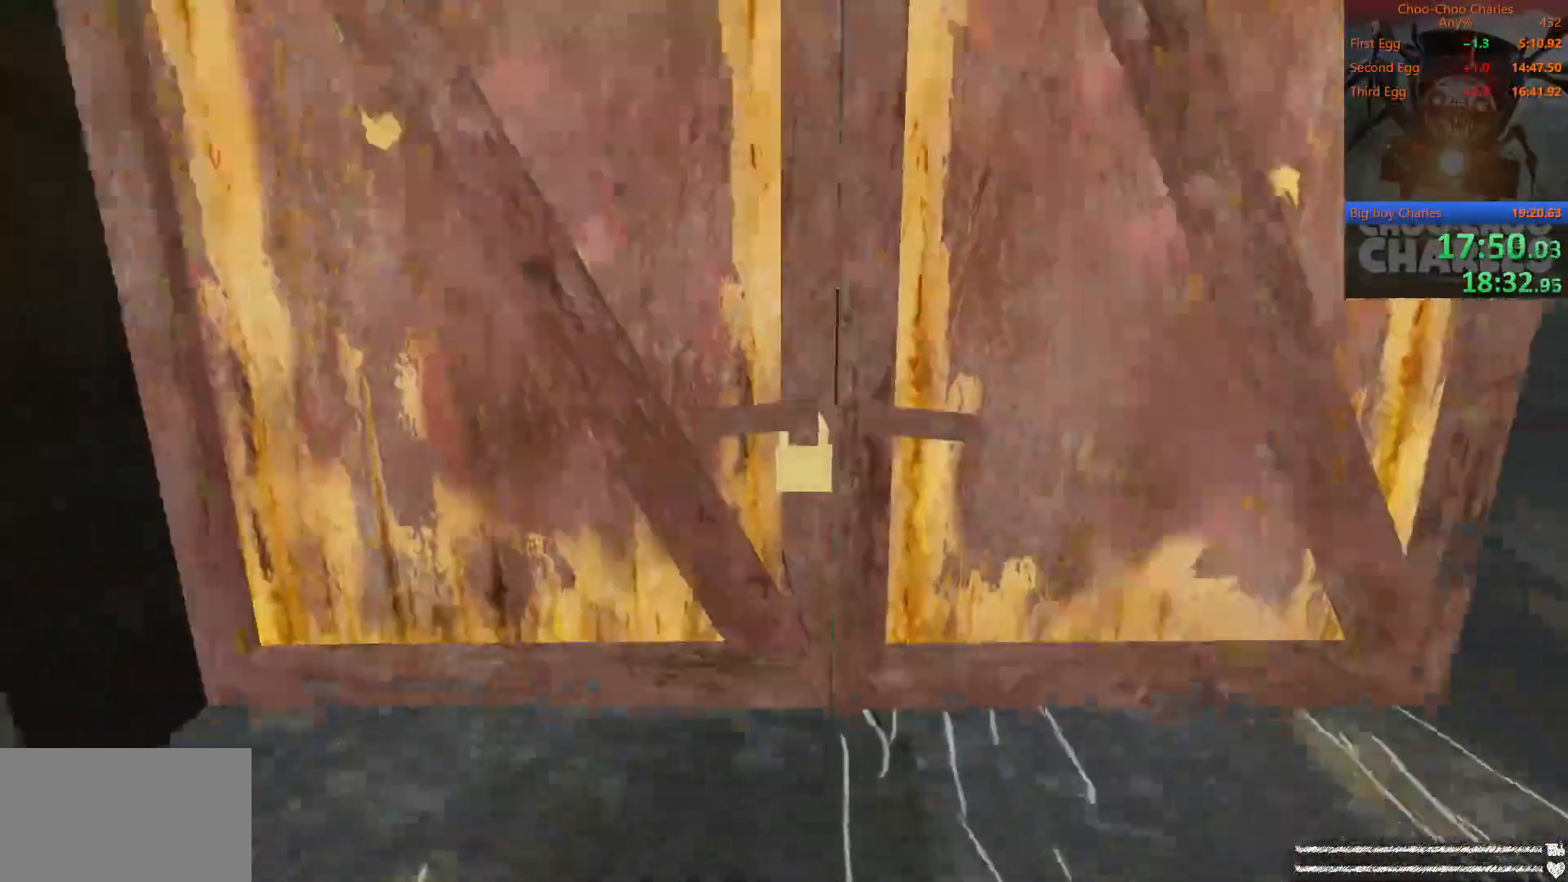
{"keys": ["shift", "w"], "mouse": [], "mouse_move": "right", "events": [[21, "mouse_left", "down"], [125, "mouse_left", "up"], [167, "mouse_left", "down"], [208, "a", "down"], [250, "mouse_left", "up"], [312, "a", "up"], [312, "mouse_left", "down"], [354, "mouse_left", "up"], [396, "mouse_left", "down"], [500, "mouse_left", "up"]]}
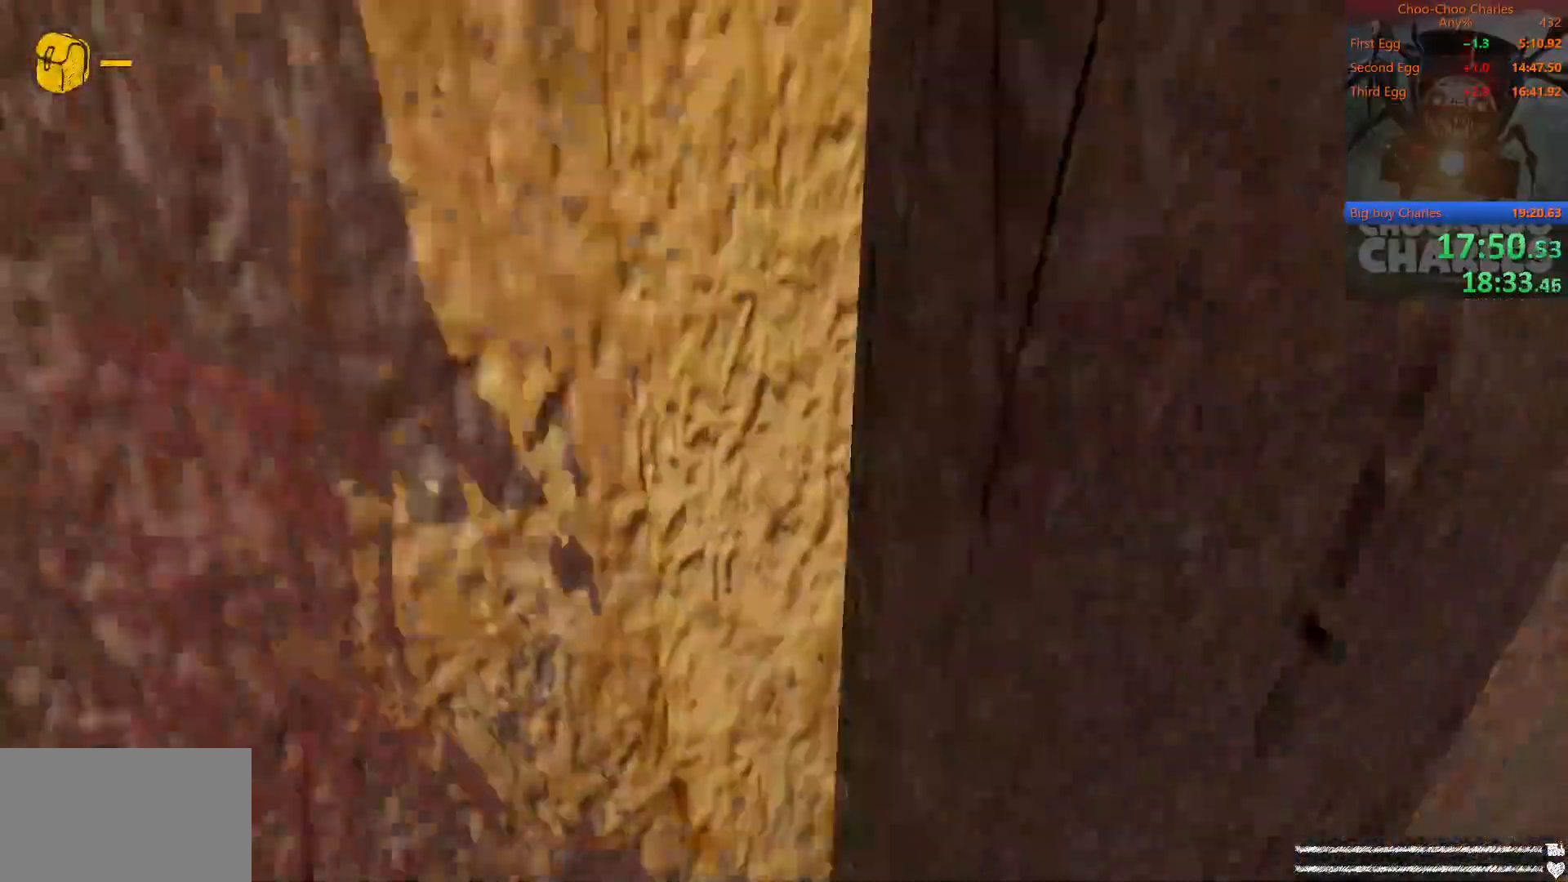
{"keys": ["a", "shift", "w"], "mouse": [], "mouse_move": "still", "events": [[42, "a", "down"], [125, "a", "up"], [417, "a", "down"]]}
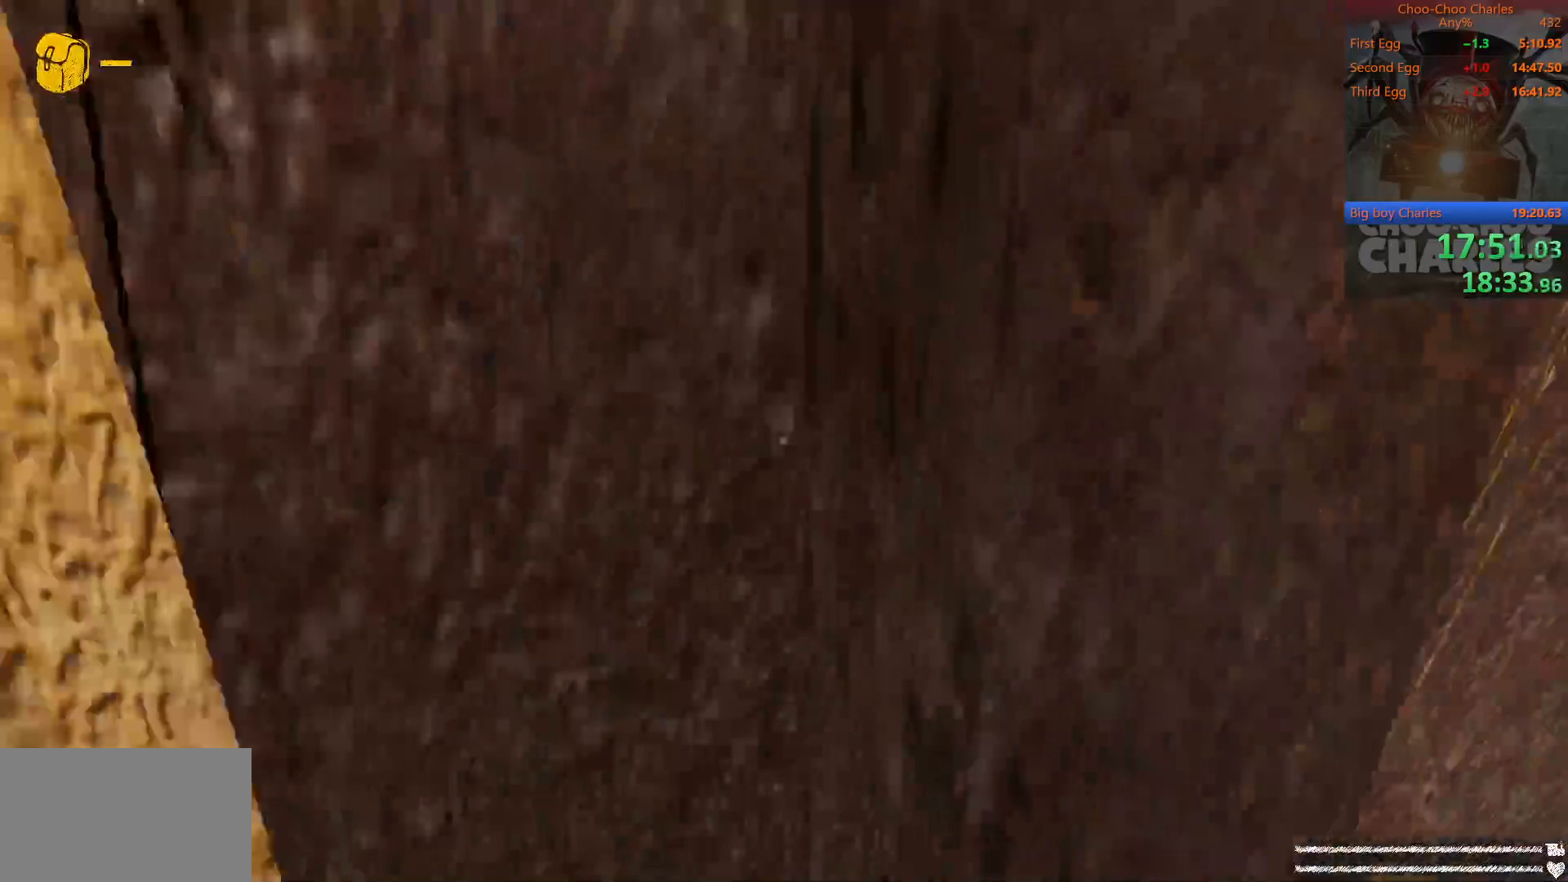
{"keys": ["shift", "w"], "mouse": [], "mouse_move": "up-left", "events": [[21, "a", "up"], [42, "a", "down"], [188, "a", "up"]]}
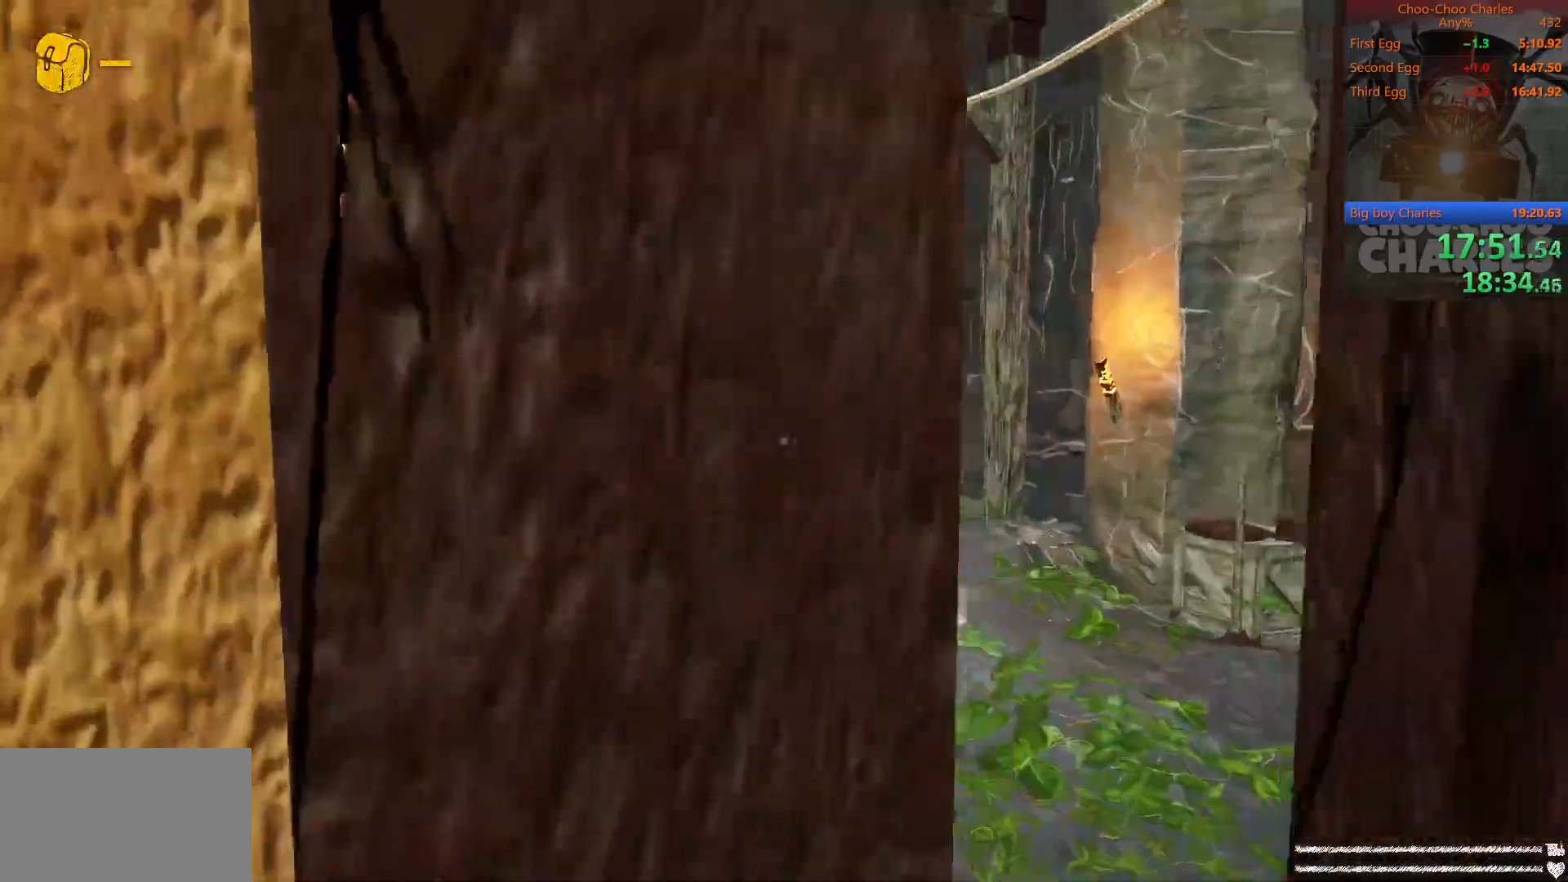
{"keys": ["shift", "w"], "mouse": ["left"], "mouse_move": "left", "events": [[125, "mouse_left", "down"], [208, "mouse_left", "up"], [312, "mouse_left", "down"], [312, "mouse_right", "down"], [354, "mouse_left", "up"], [396, "mouse_right", "up"], [438, "mouse_left", "down"]]}
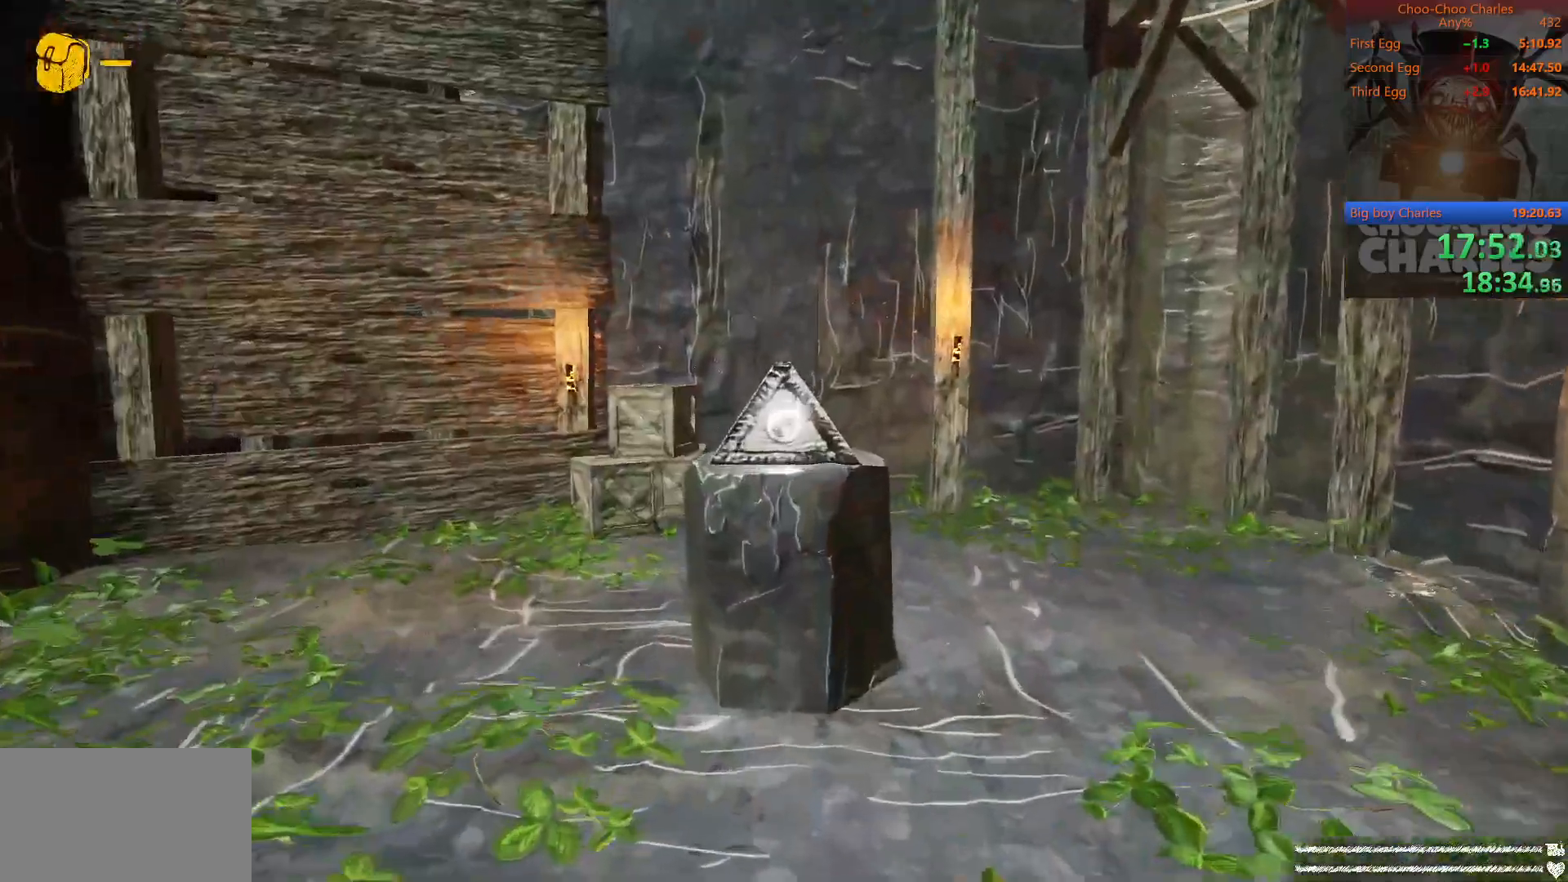
{"keys": [], "mouse": ["left"], "mouse_move": "still", "events": [[42, "mouse_left", "up"], [42, "mouse_right", "down"], [125, "mouse_left", "down"], [125, "mouse_right", "up"], [229, "mouse_left", "up"], [229, "mouse_right", "down"], [271, "mouse_left", "down"], [271, "mouse_right", "up"], [354, "mouse_left", "up"], [417, "mouse_left", "down"], [458, "mouse_left", "up"], [458, "shift", "up"], [500, "mouse_left", "down"], [500, "w", "up"]]}
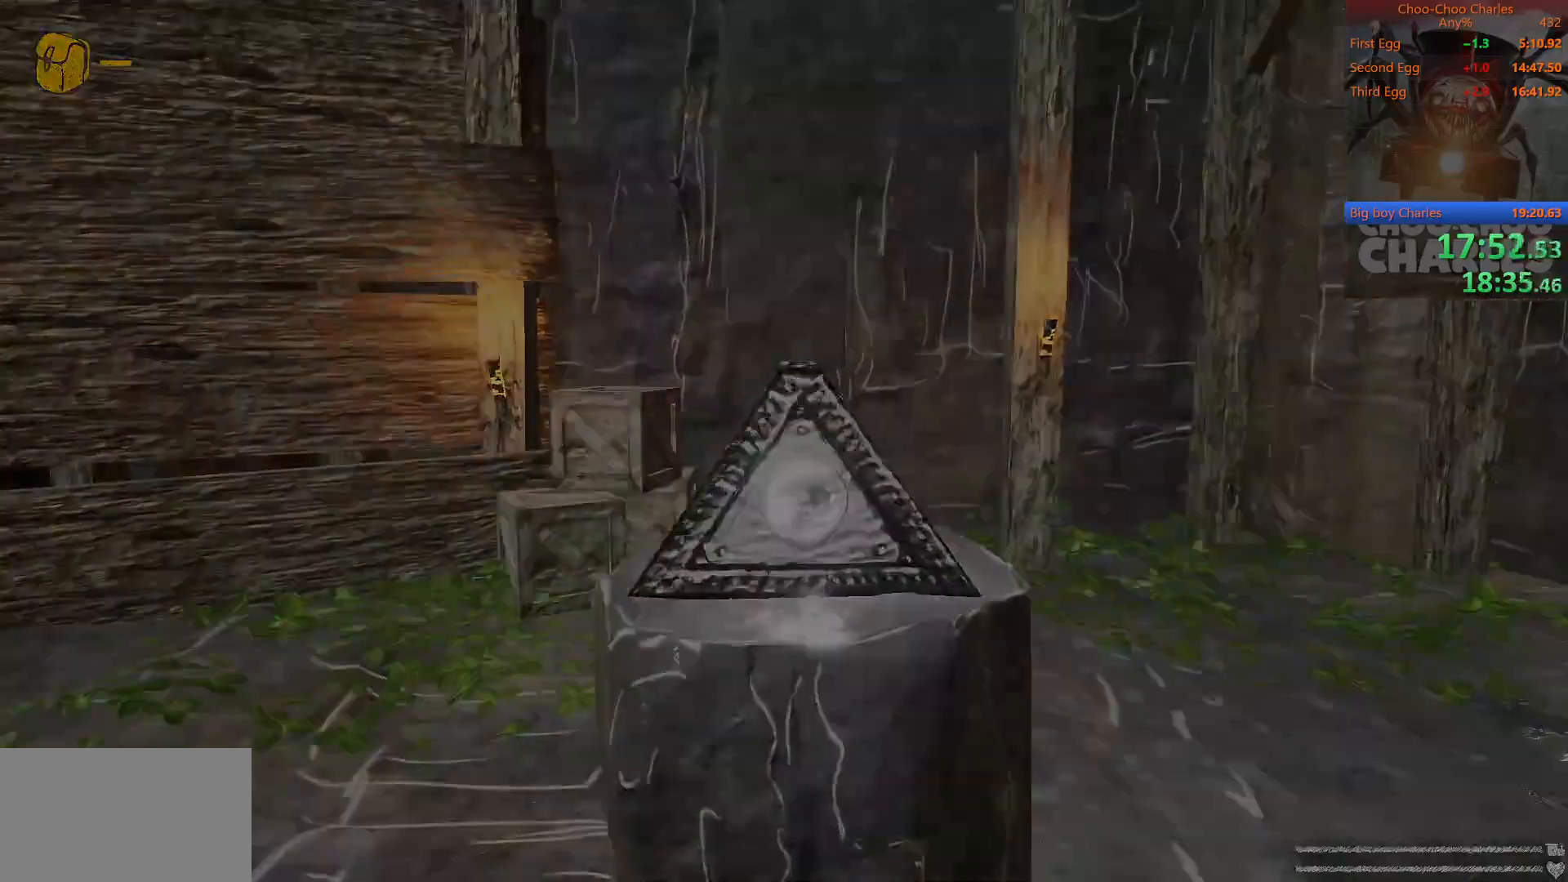
{"keys": [], "mouse": [], "mouse_move": "still", "events": [[104, "mouse_left", "up"], [104, "tab", "down"], [188, "tab", "up"], [292, "tab", "down"], [333, "tab", "up"], [375, "tab", "down"], [479, "tab", "up"]]}
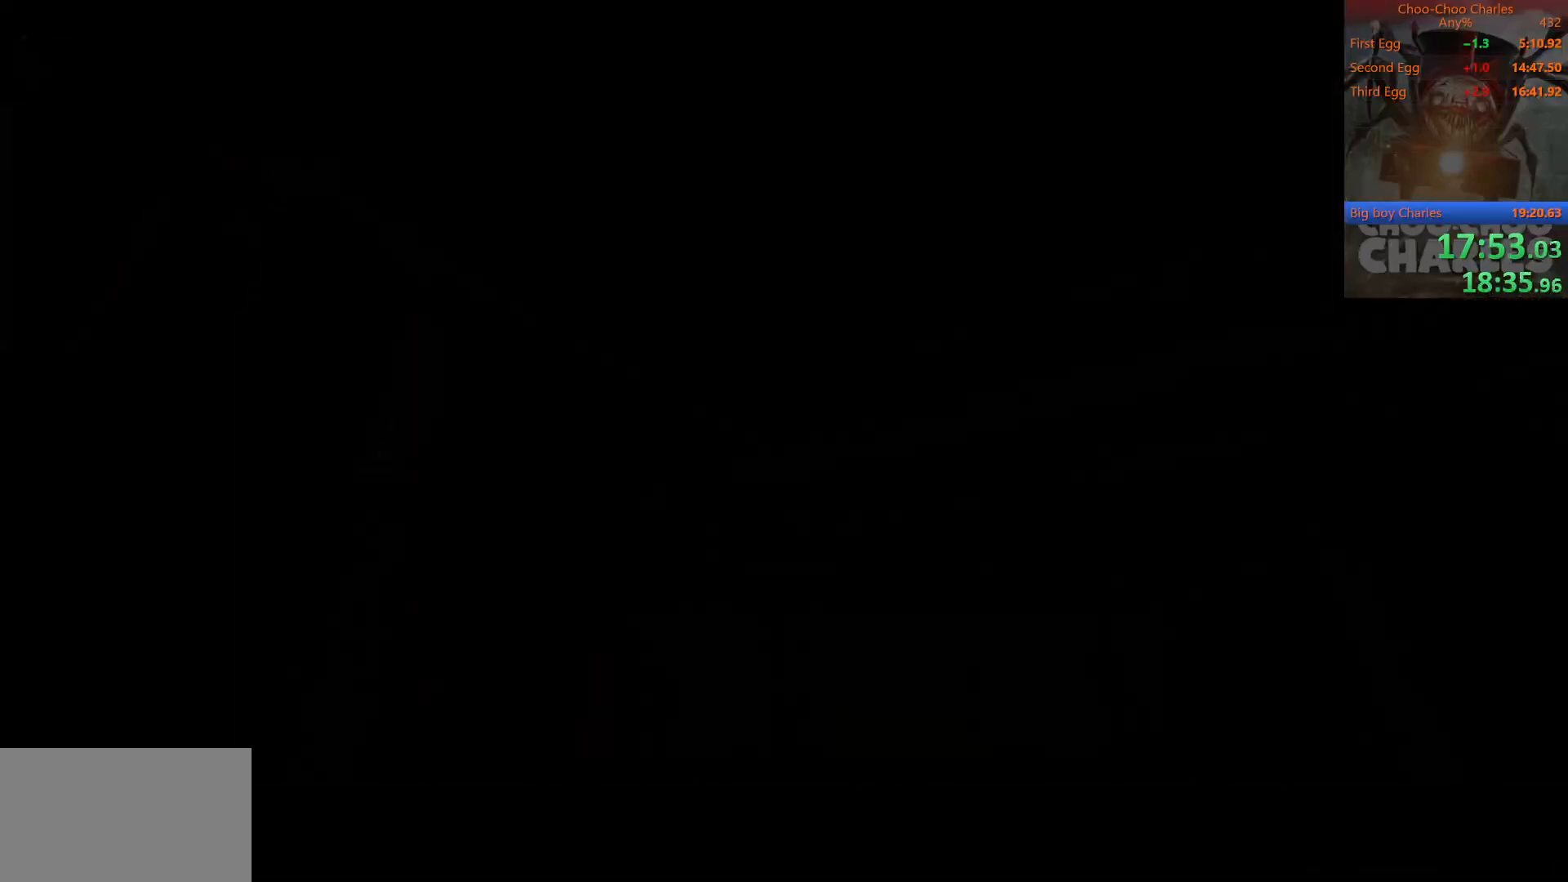
{"keys": [], "mouse": [], "mouse_move": "still", "events": [[21, "tab", "down"], [104, "tab", "up"], [167, "tab", "down"], [208, "tab", "up"], [396, "mouse_left", "down"], [479, "mouse_left", "up"]]}
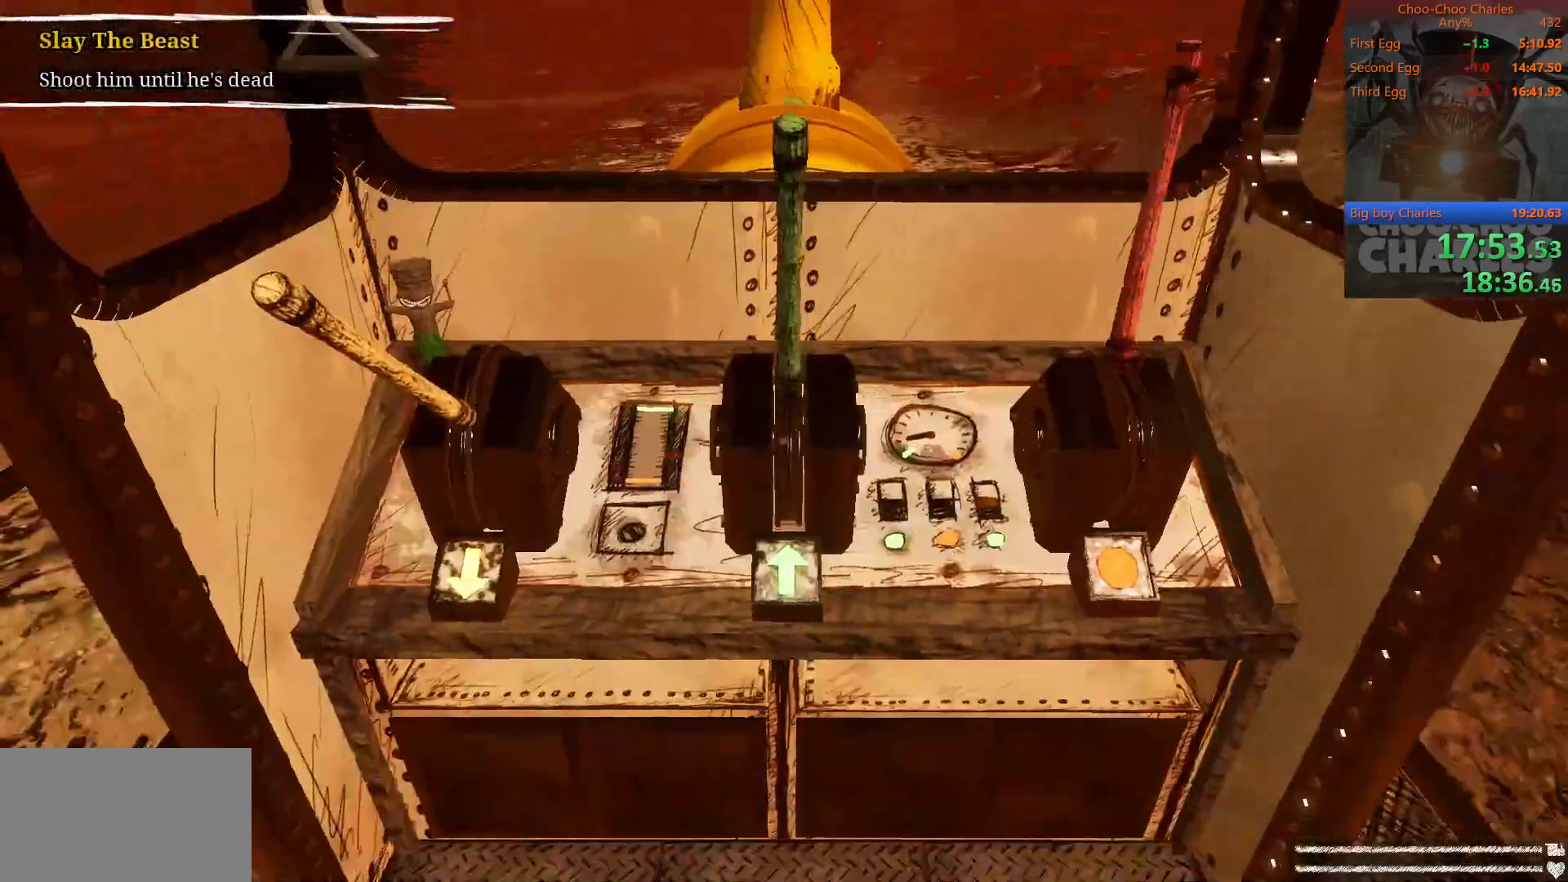
{"keys": ["shift", "w"], "mouse": [], "mouse_move": "down-left", "events": [[42, "a", "down"], [167, "w", "down"], [229, "shift", "down"], [312, "a", "up"]]}
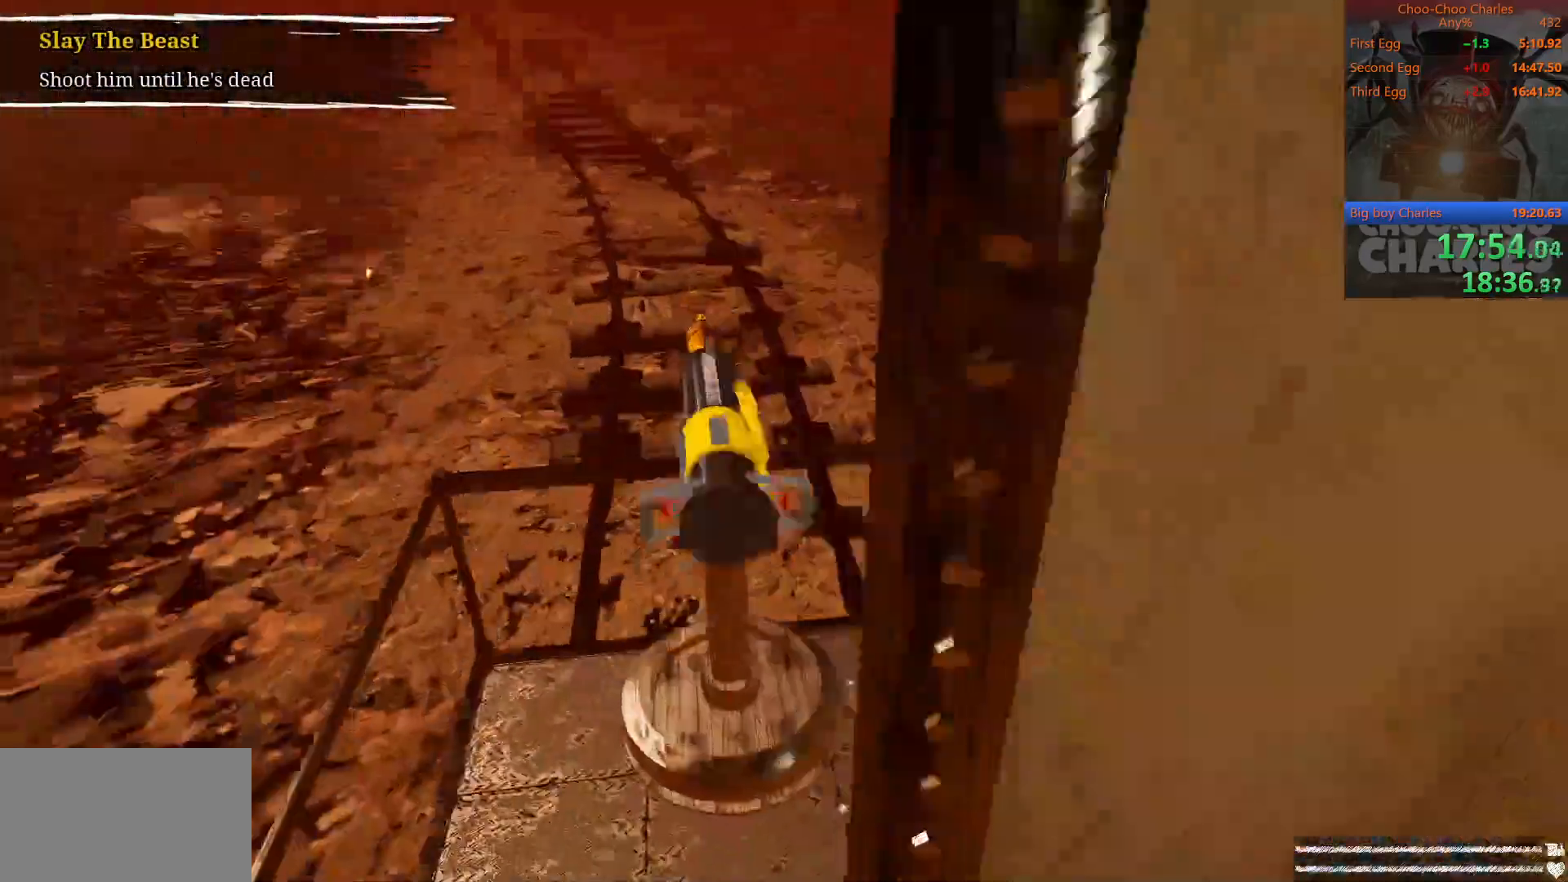
{"keys": [], "mouse": [], "mouse_move": "up", "events": [[104, "mouse_left", "down"], [104, "shift", "up"], [146, "w", "up"], [188, "mouse_left", "up"]]}
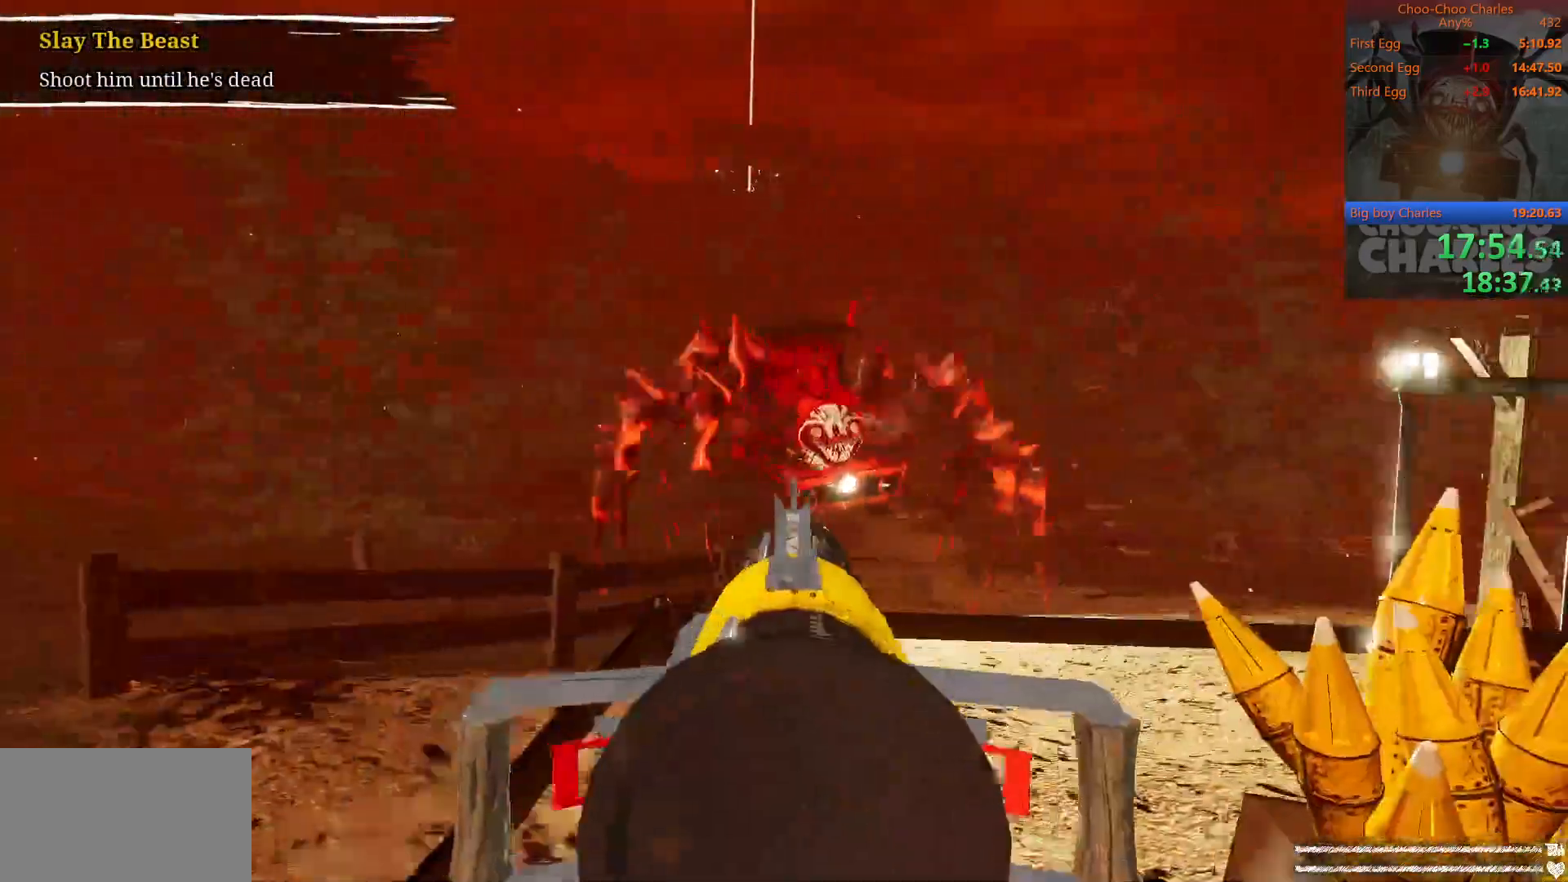
{"keys": [], "mouse": [], "mouse_move": "left", "events": [[208, "mouse_left", "down"], [312, "mouse_left", "up"]]}
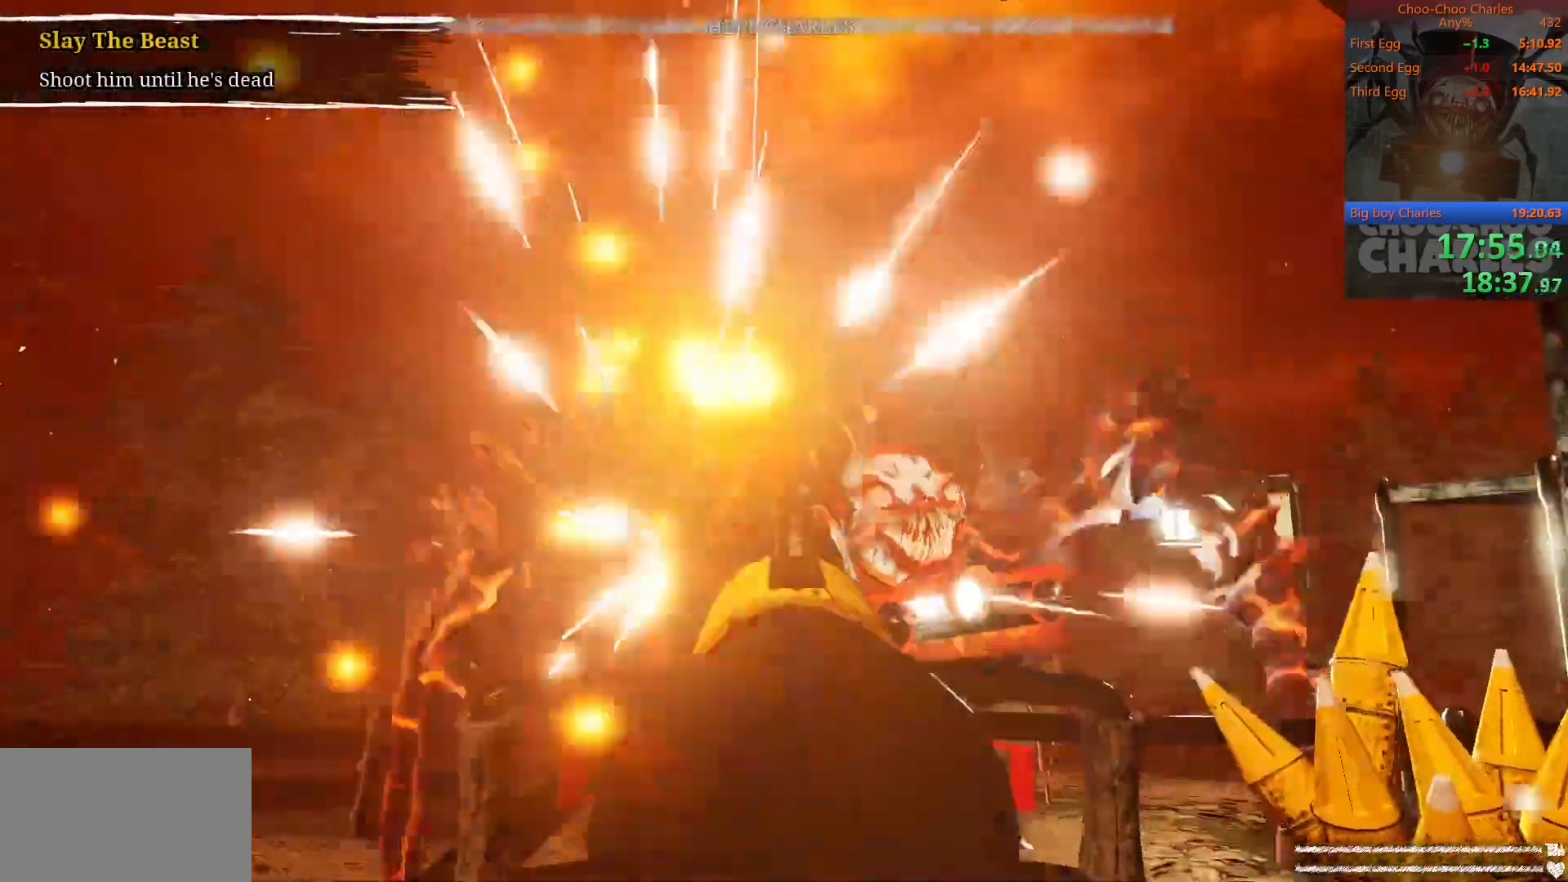
{"keys": [], "mouse": [], "mouse_move": "left", "events": []}
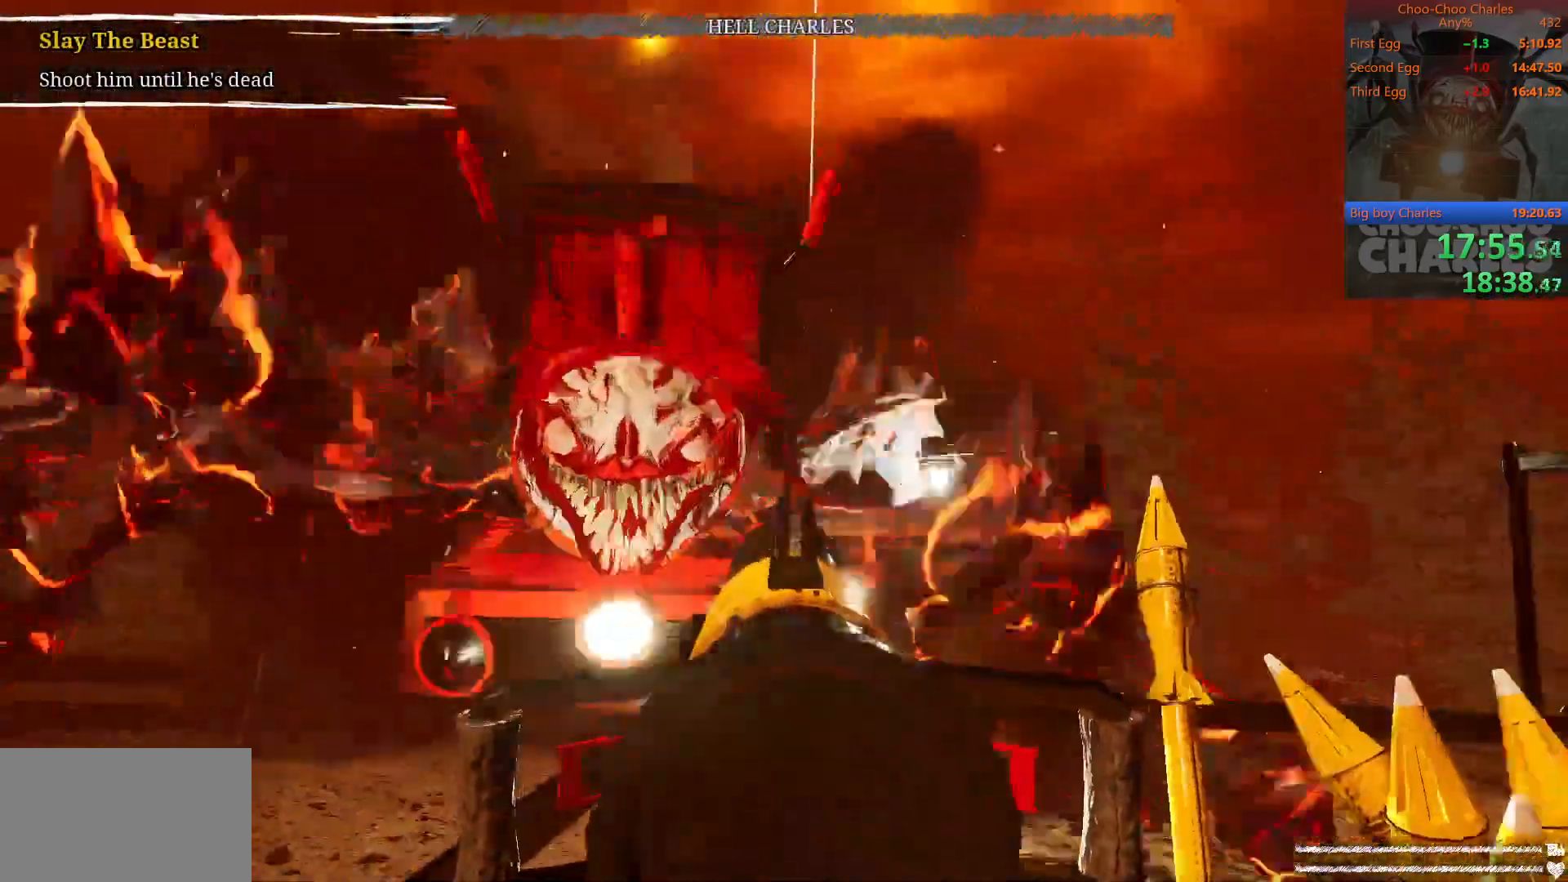
{"keys": [], "mouse": [], "mouse_move": "left", "events": []}
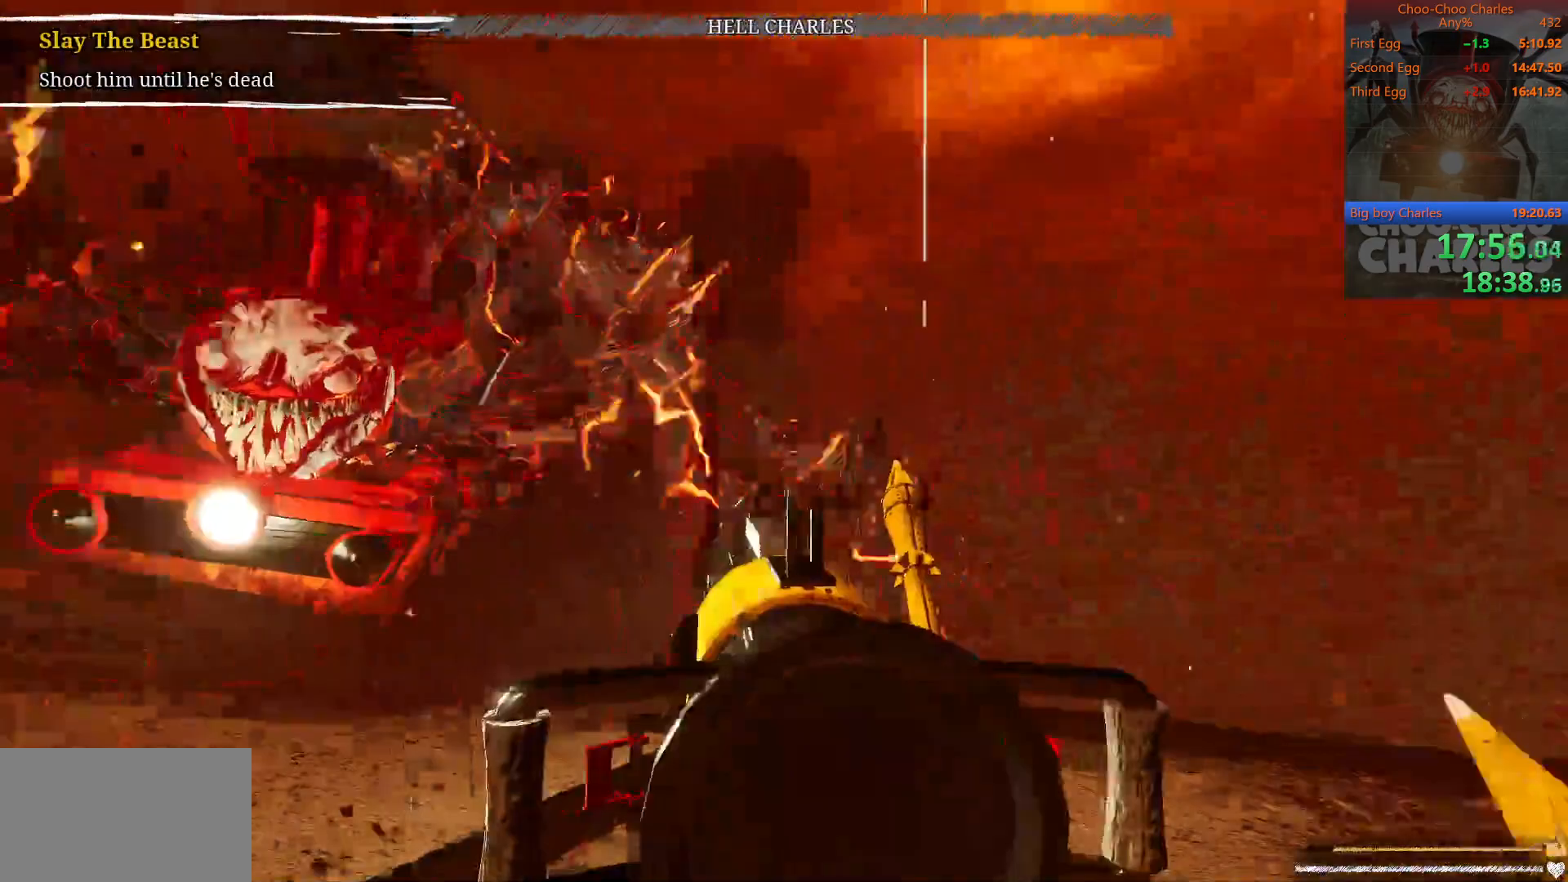
{"keys": [], "mouse": [], "events": []}
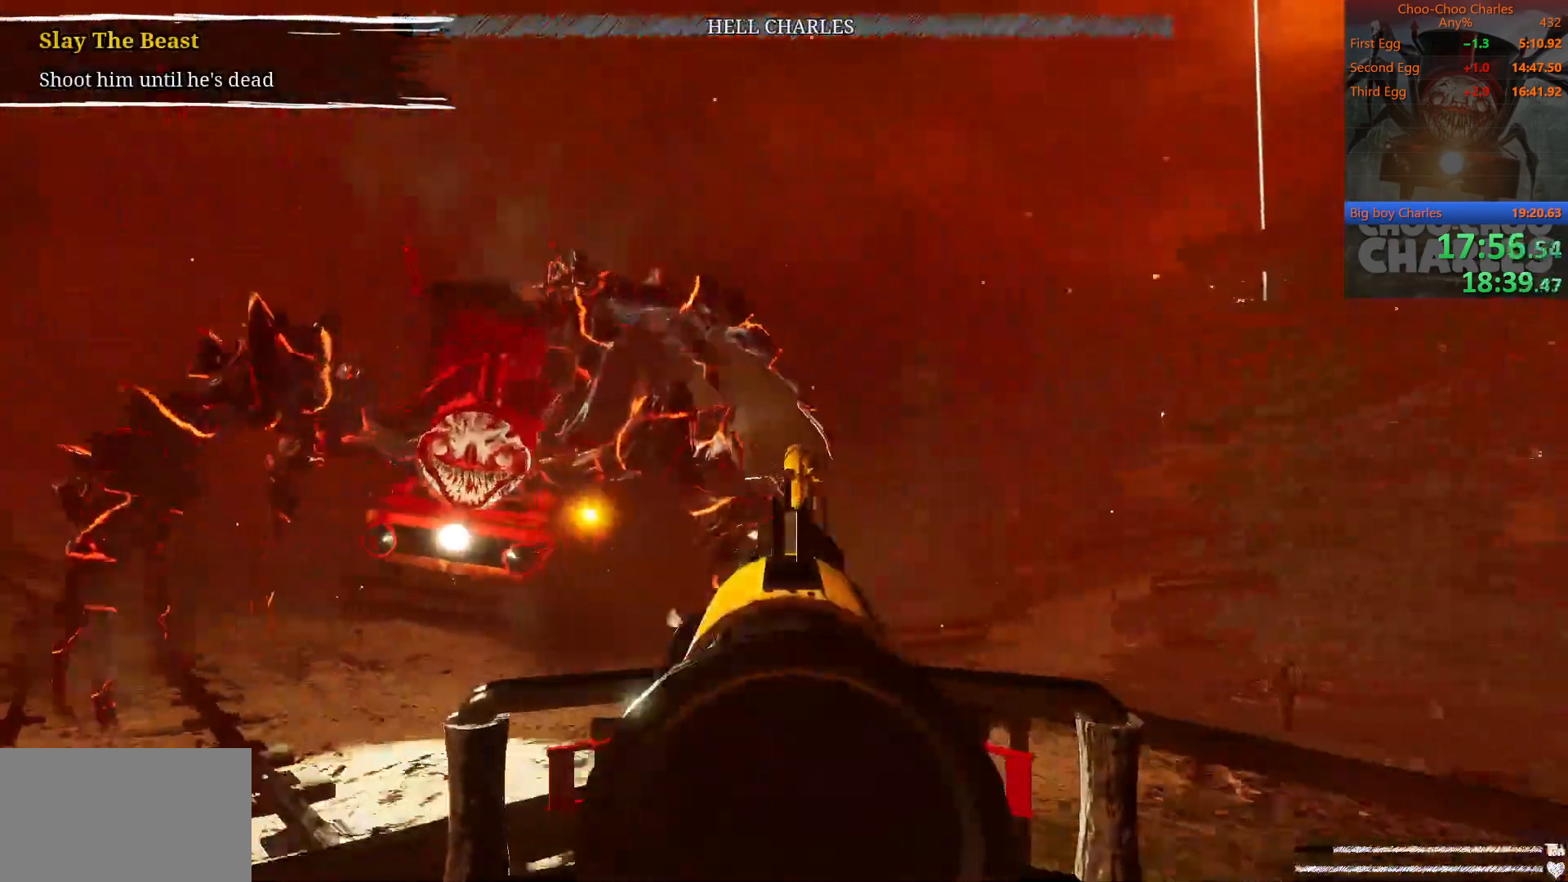
{"keys": [], "mouse": [], "mouse_move": "still", "events": []}
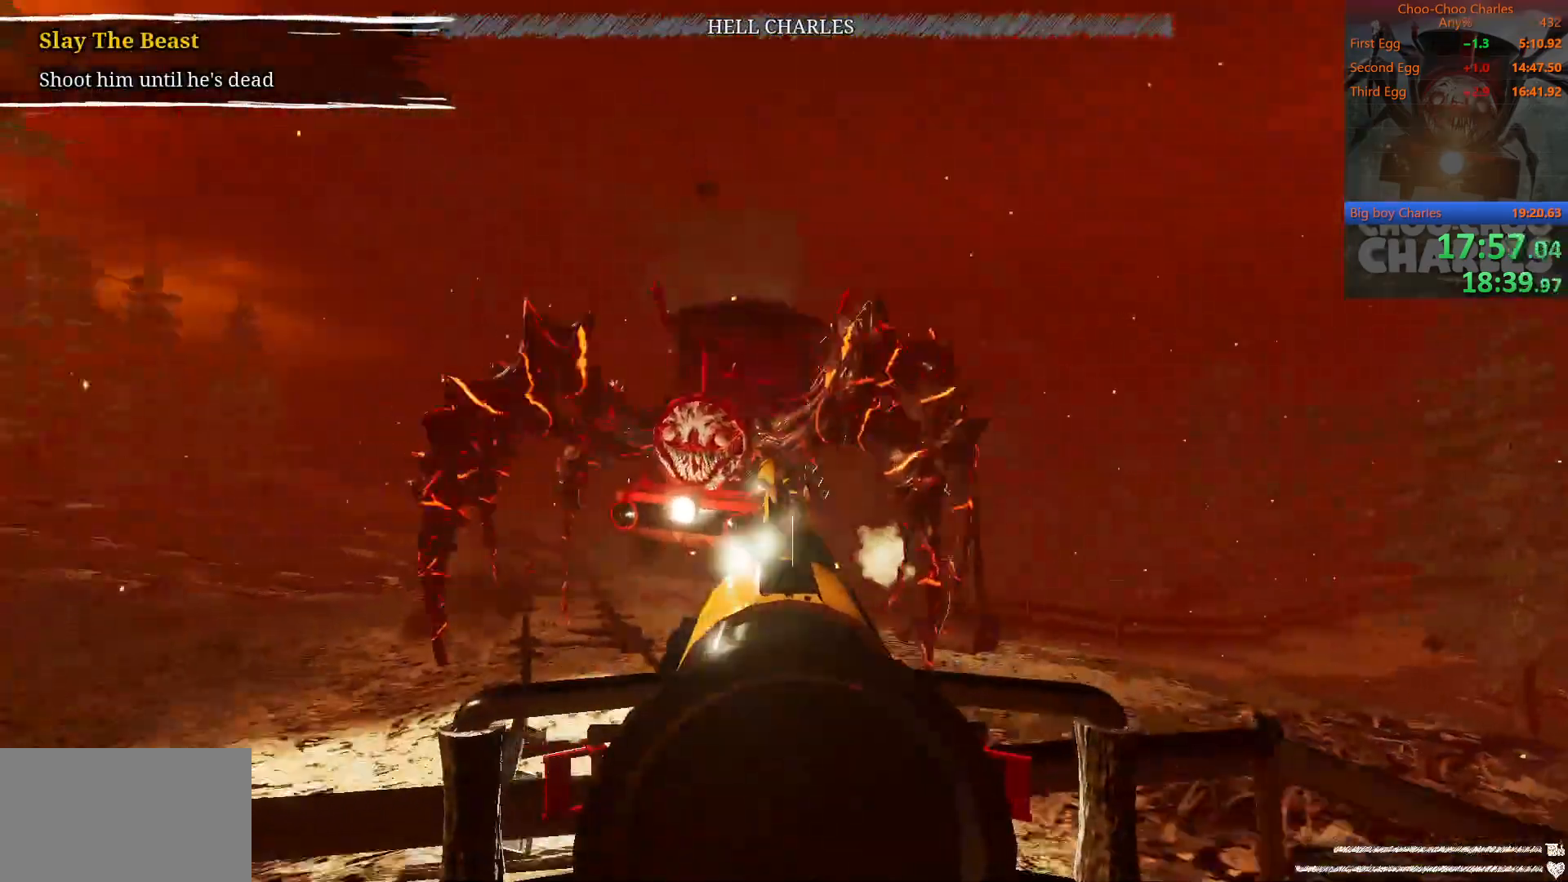
{"keys": [], "mouse": ["left"], "mouse_move": "up", "events": [[479, "mouse_left", "down"]]}
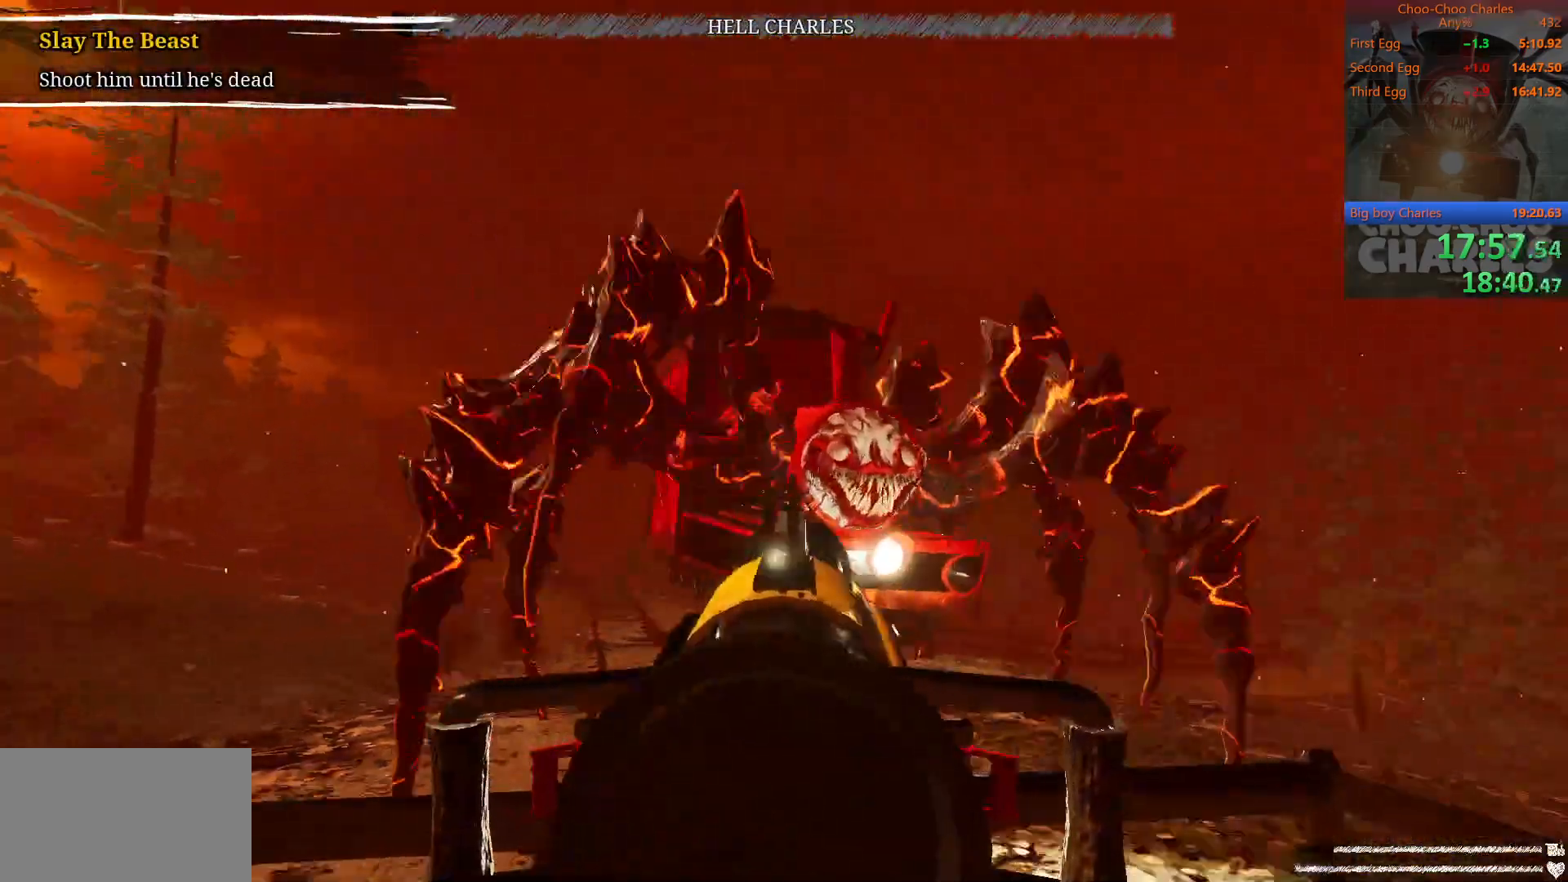
{"keys": [], "mouse": [], "mouse_move": "down", "events": [[83, "mouse_left", "up"], [125, "mouse_left", "down"], [208, "mouse_left", "up"], [271, "mouse_left", "down"], [354, "mouse_left", "up"]]}
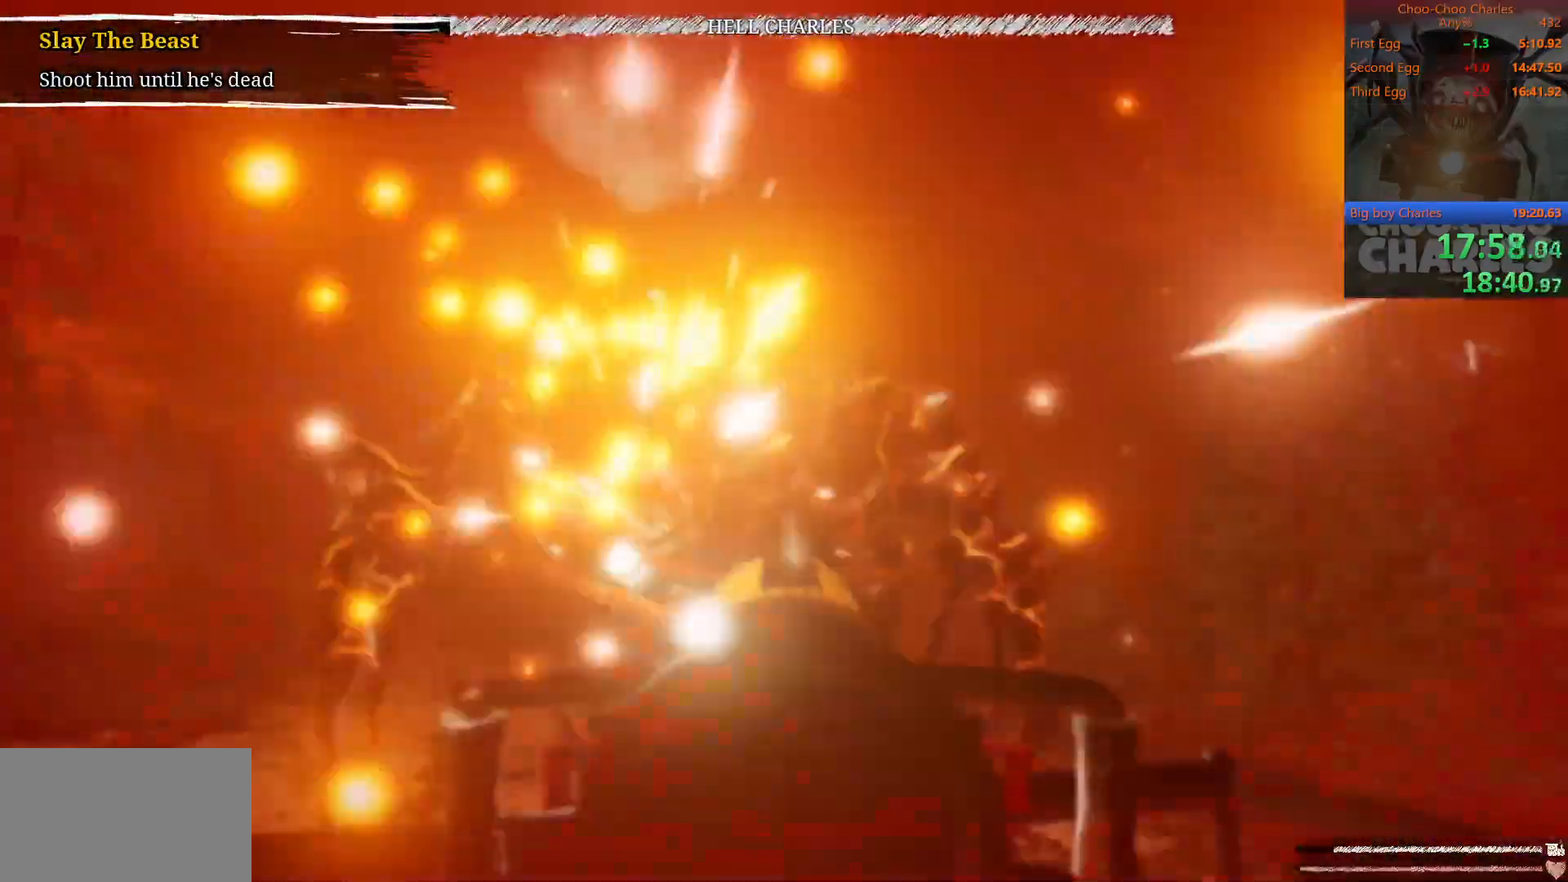
{"keys": [], "mouse": [], "mouse_move": "still", "events": []}
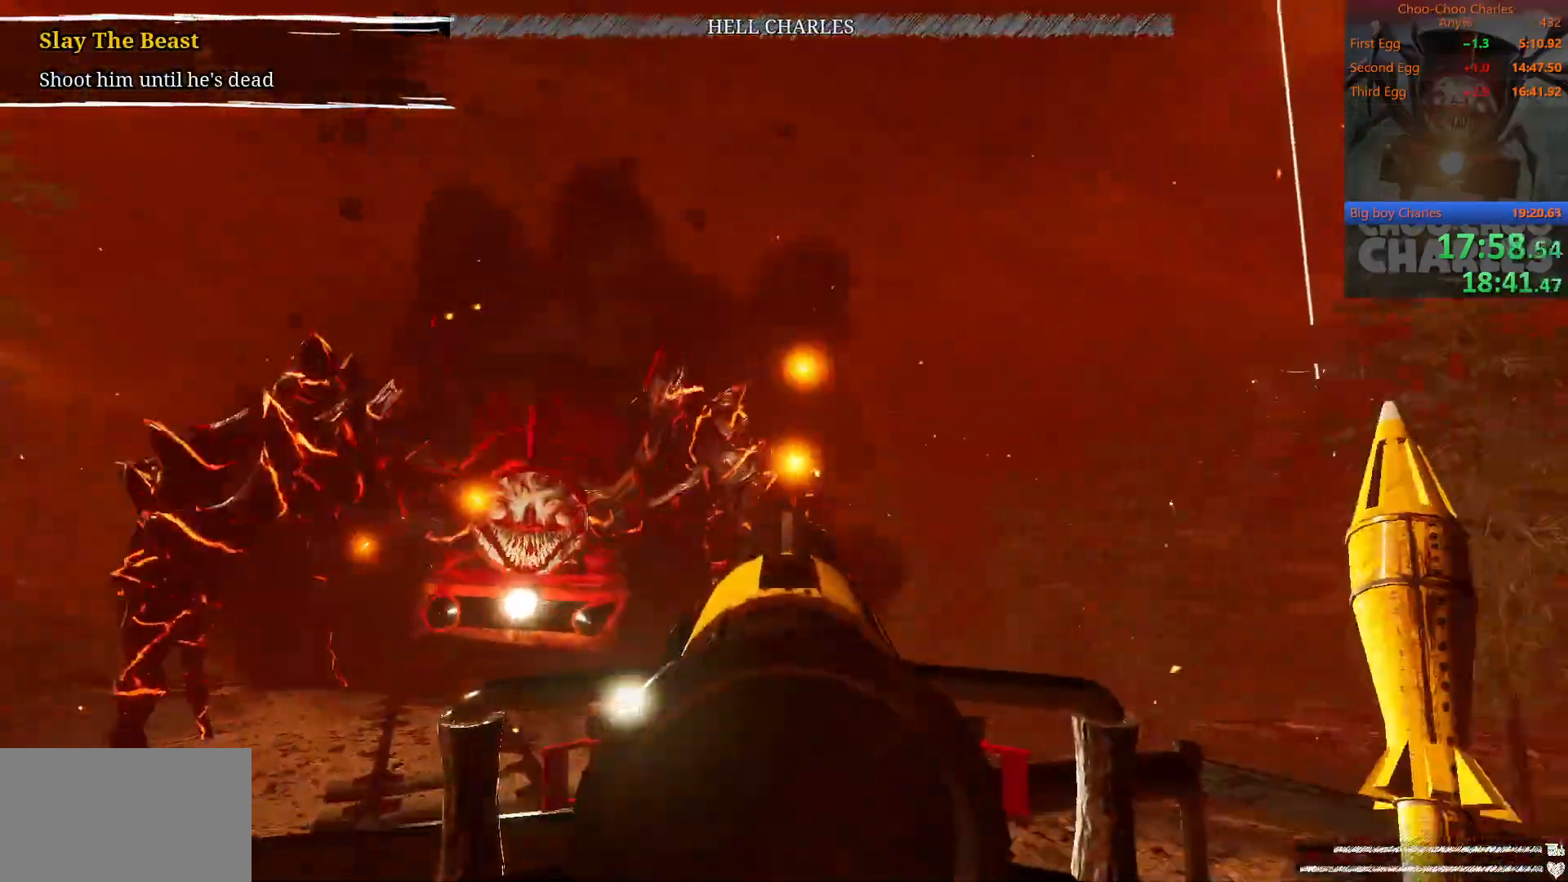
{"keys": [], "mouse": [], "mouse_move": "still", "events": []}
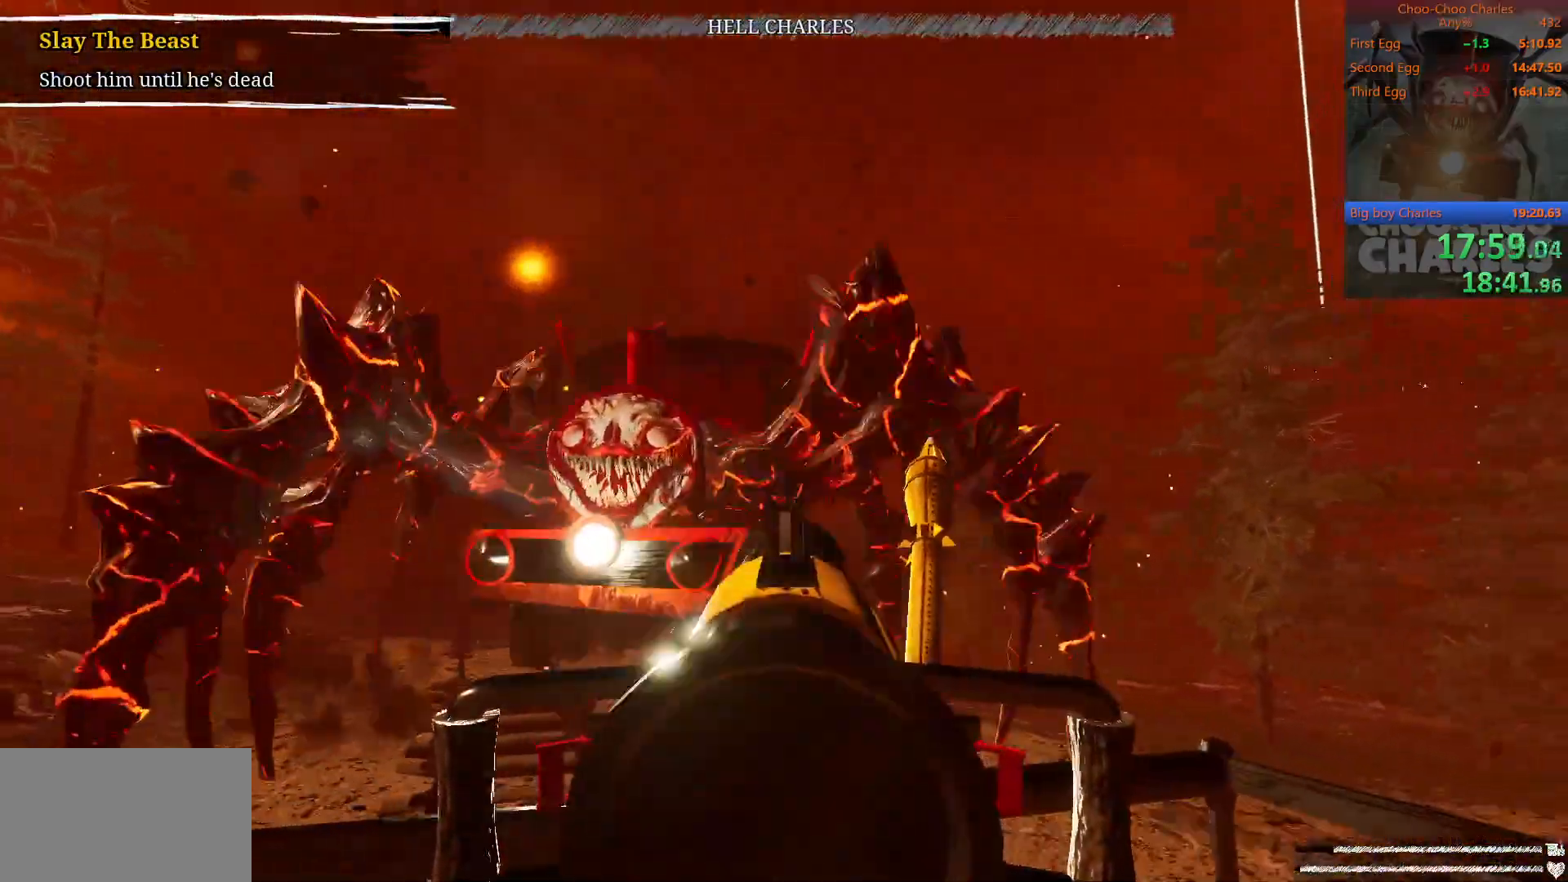
{"keys": [], "mouse": [], "mouse_move": "left", "events": []}
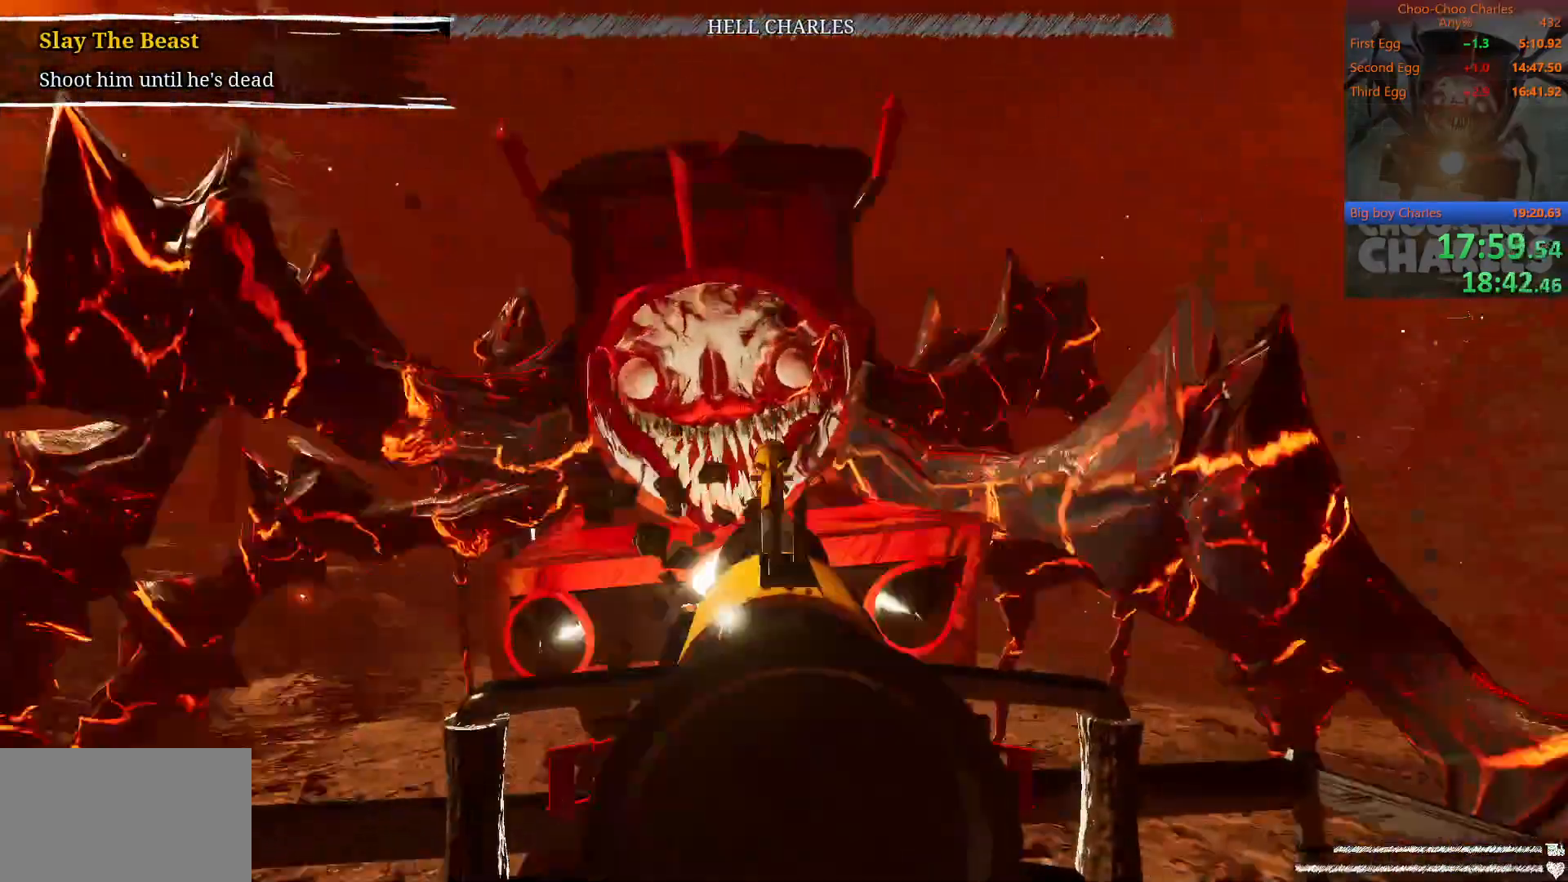
{"keys": [], "mouse": ["left"], "mouse_move": "right", "events": [[500, "mouse_left", "down"]]}
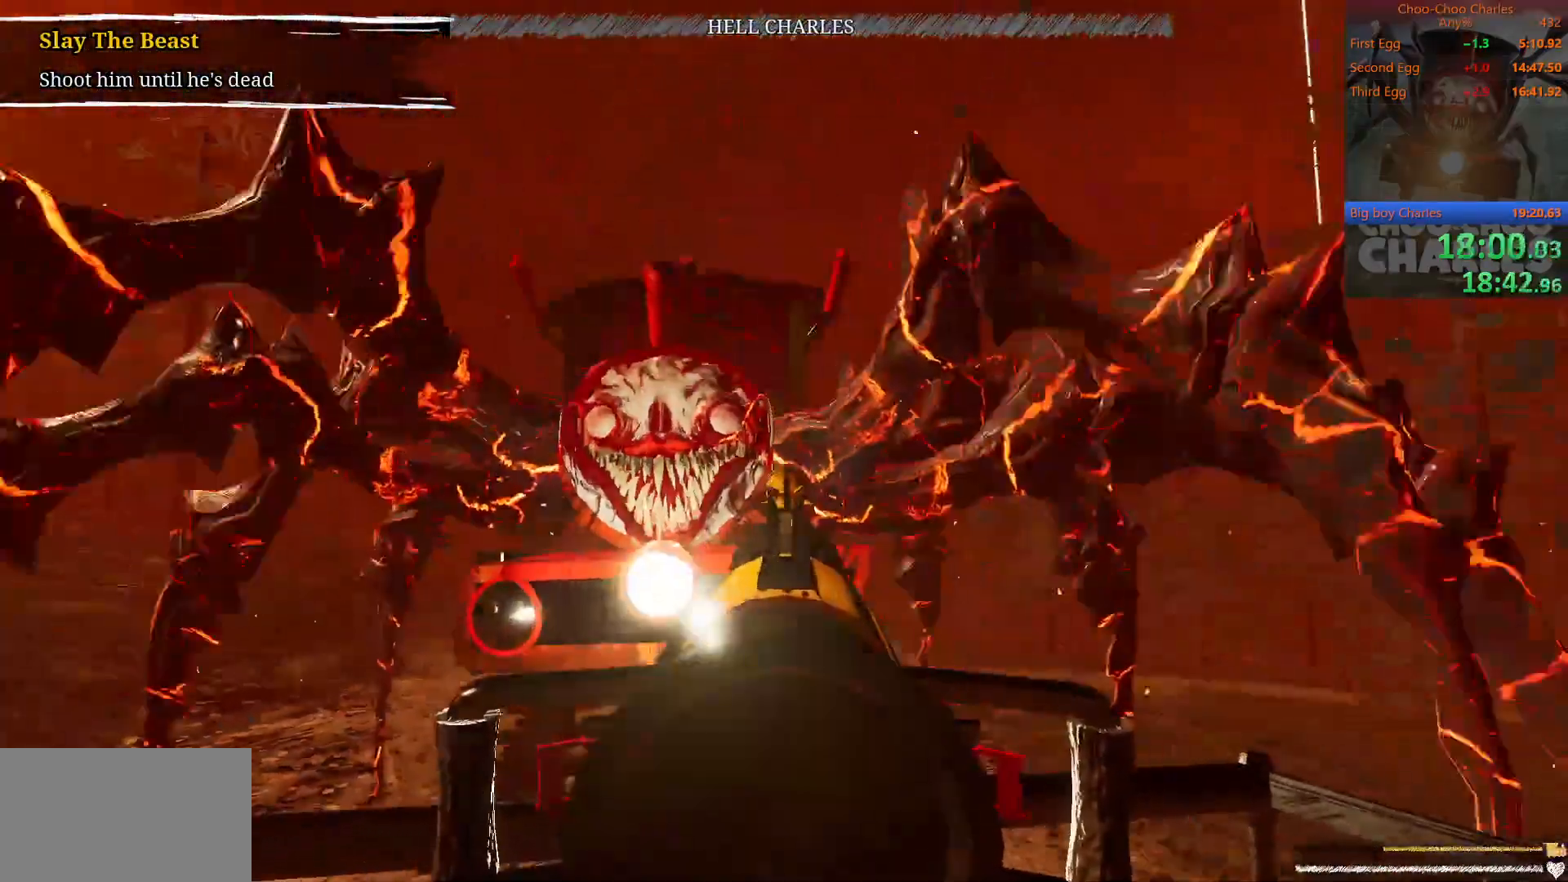
{"keys": [], "mouse": [], "mouse_move": "left", "events": [[42, "mouse_left", "up"], [250, "mouse_left", "down"], [333, "mouse_left", "up"], [438, "mouse_left", "down"], [479, "mouse_left", "up"]]}